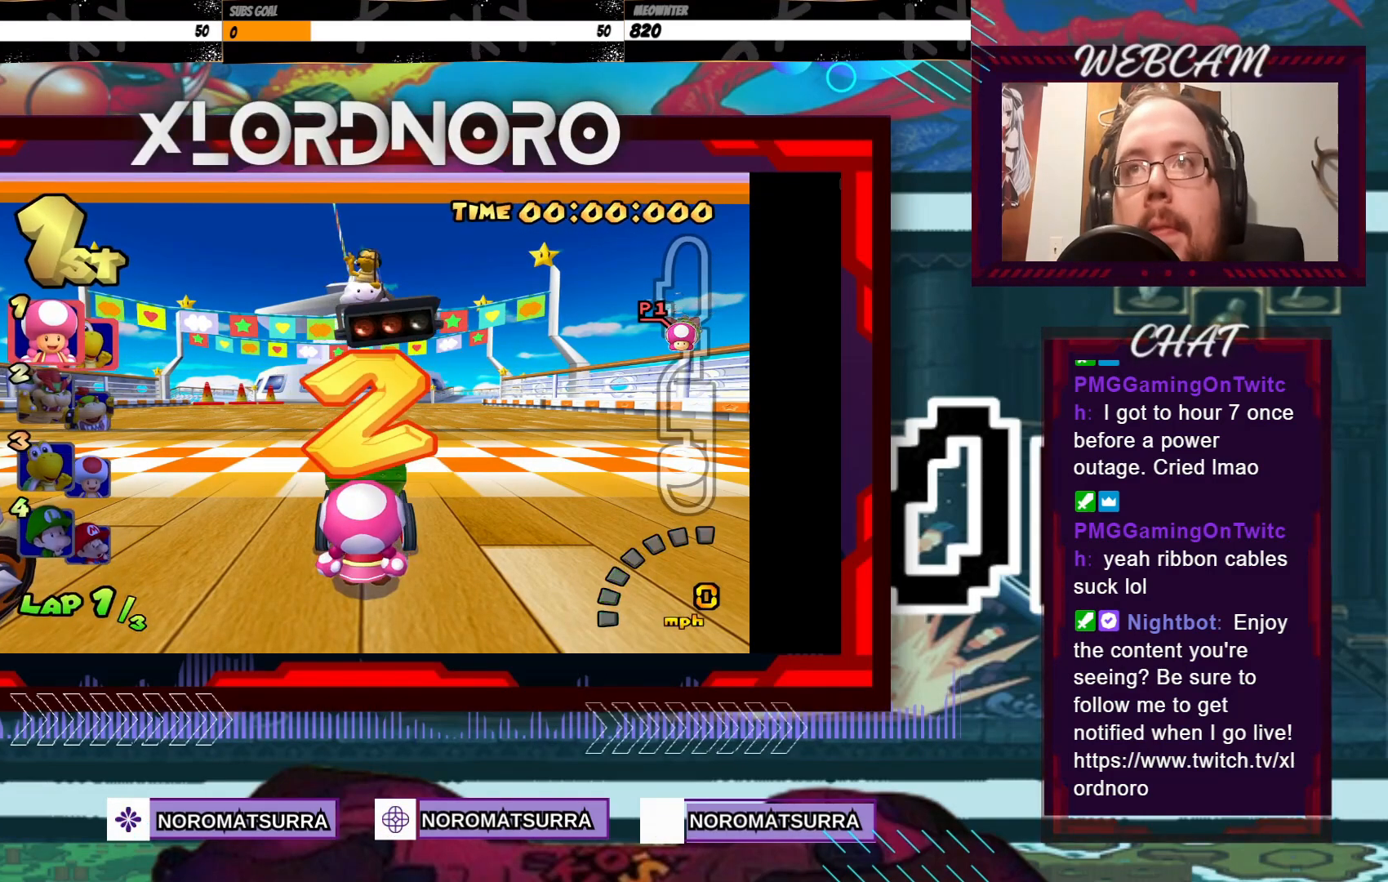
Gameplay with a controller (Xbox layout); each line is a JSON object with the inputs held at the frame after it. "events" lists button and stick changes between this image and that frame as [ms after this image, input, new state], when the widget could be followed in between. Not read: L3 R3 right_stick.
{"buttons": ["A"], "left_stick": "center"}
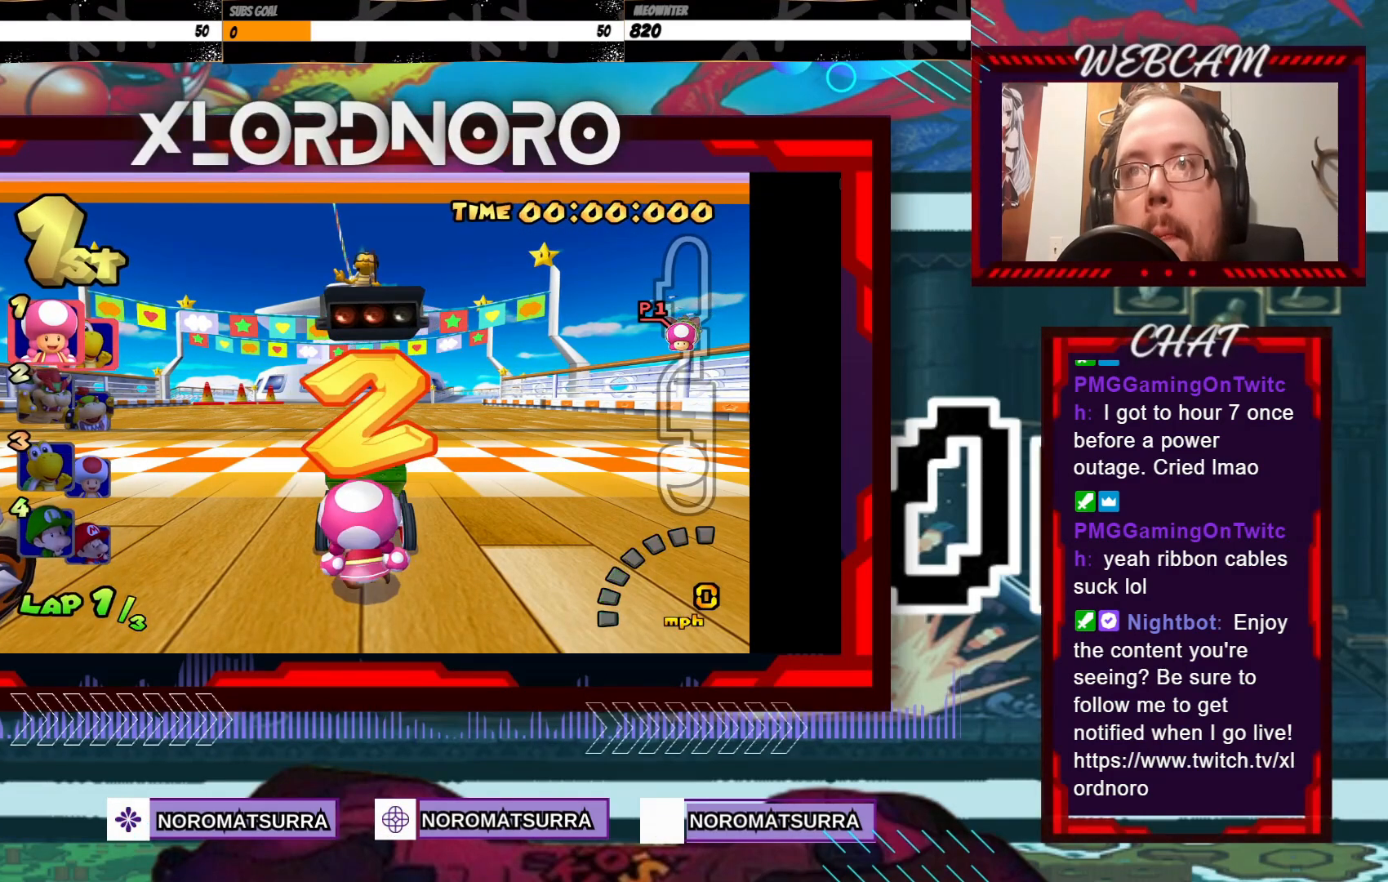
{"buttons": [], "left_stick": "center", "events": [[50, "A", "up"], [150, "A", "down"], [200, "A", "up"], [283, "A", "down"], [350, "A", "up"], [433, "A", "down"], [500, "A", "up"]]}
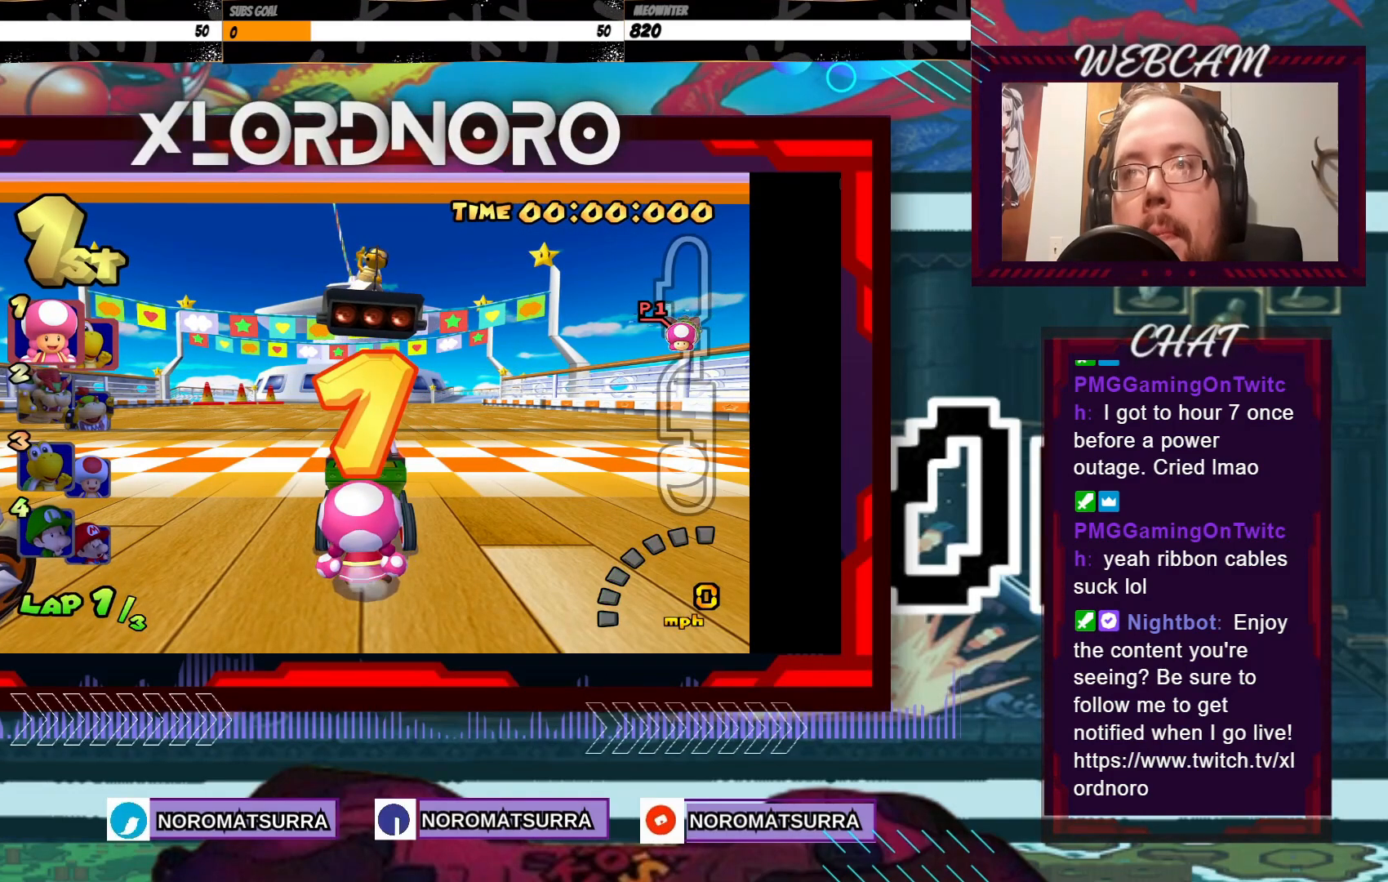
{"buttons": [], "left_stick": "center", "events": [[50, "A", "down"], [100, "A", "up"], [200, "A", "down"], [250, "A", "up"], [333, "A", "down"], [400, "A", "up"], [450, "A", "down"], [500, "A", "up"]]}
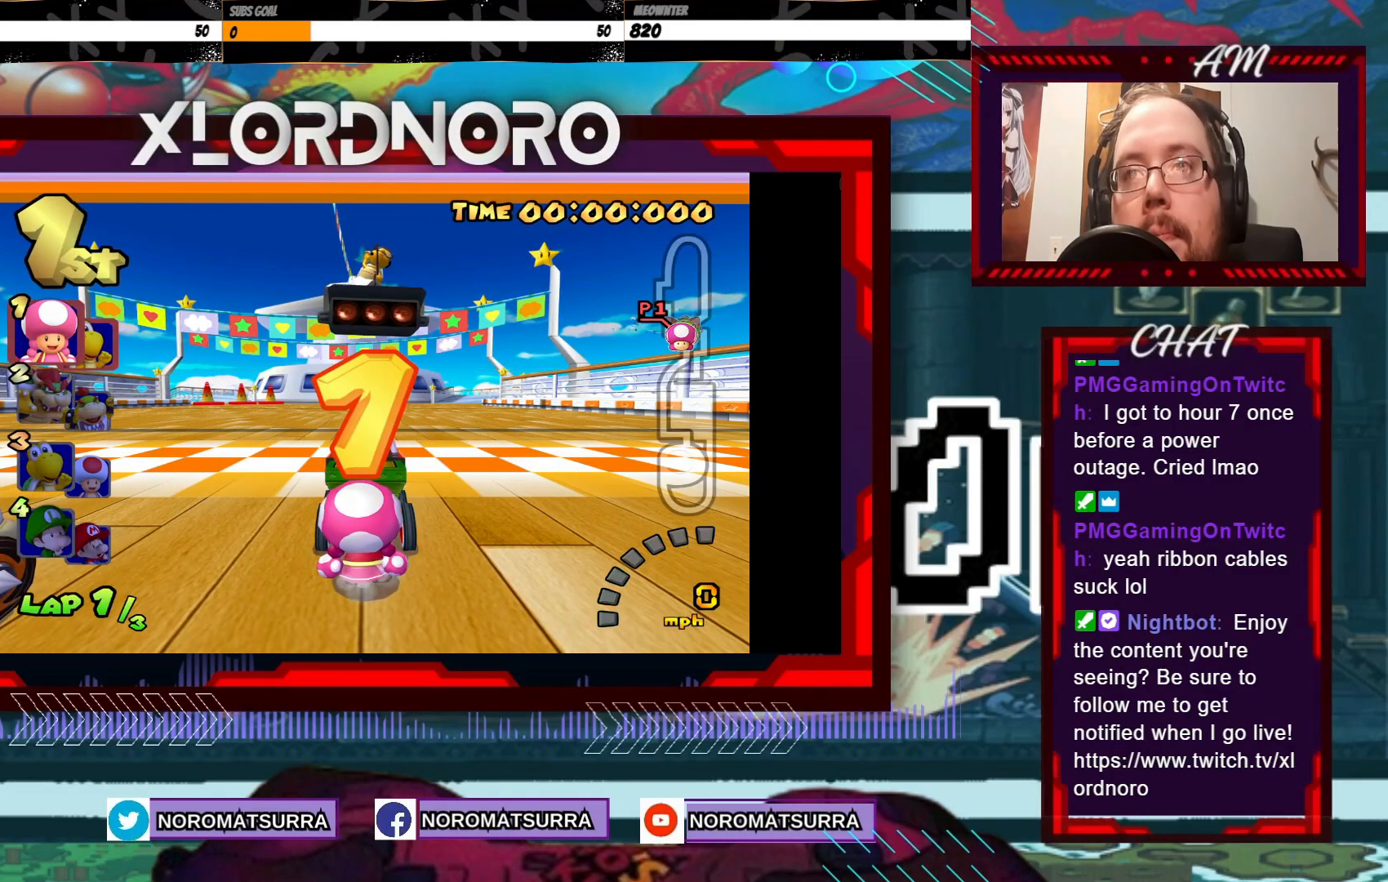
{"buttons": ["A"], "left_stick": "center", "events": [[100, "A", "down"], [183, "A", "up"], [233, "A", "down"]]}
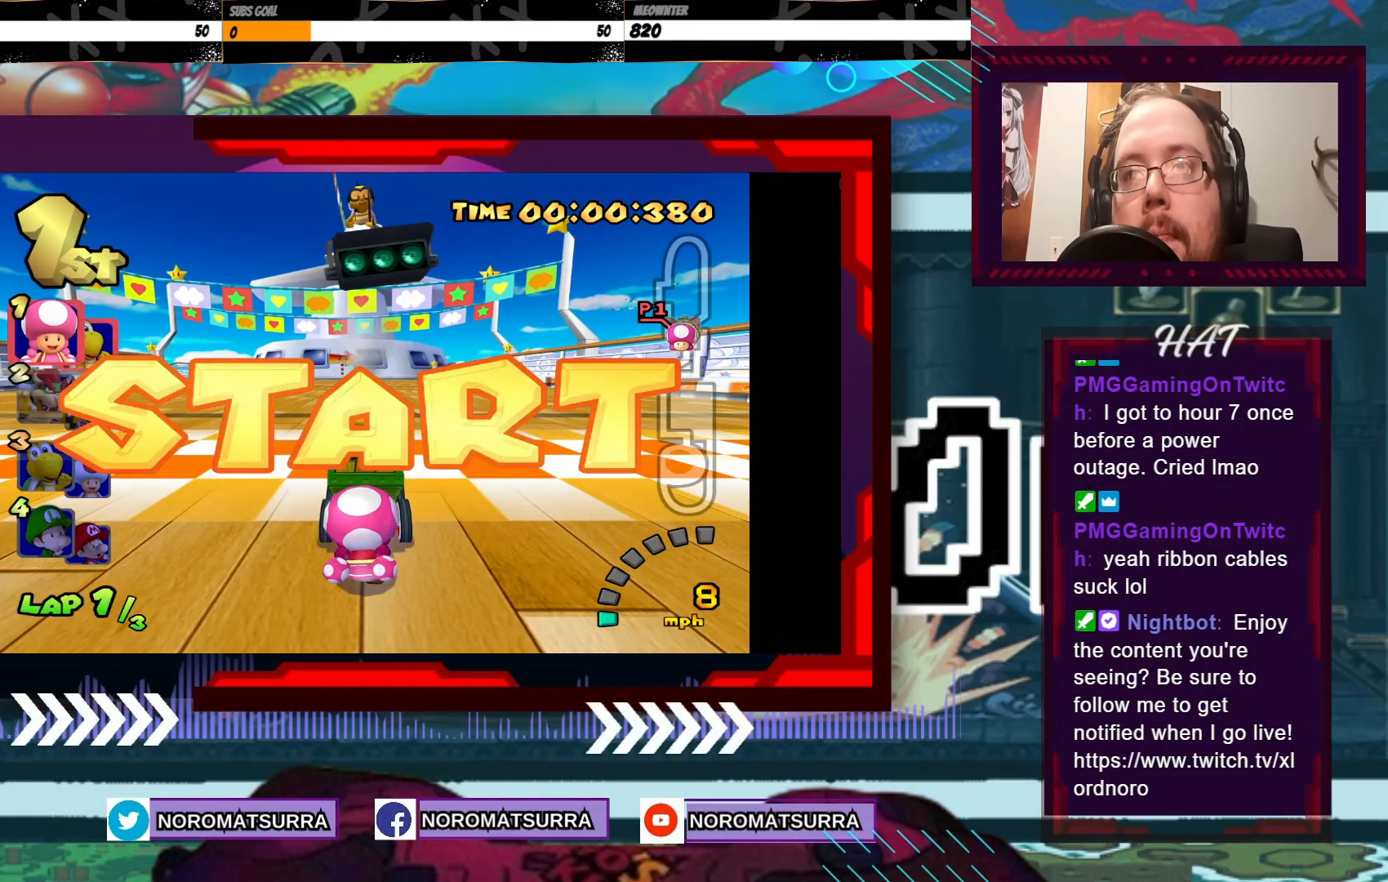
{"buttons": ["A"], "left_stick": "center", "events": [[100, "left_stick", "right"], [233, "left_stick", "center"]]}
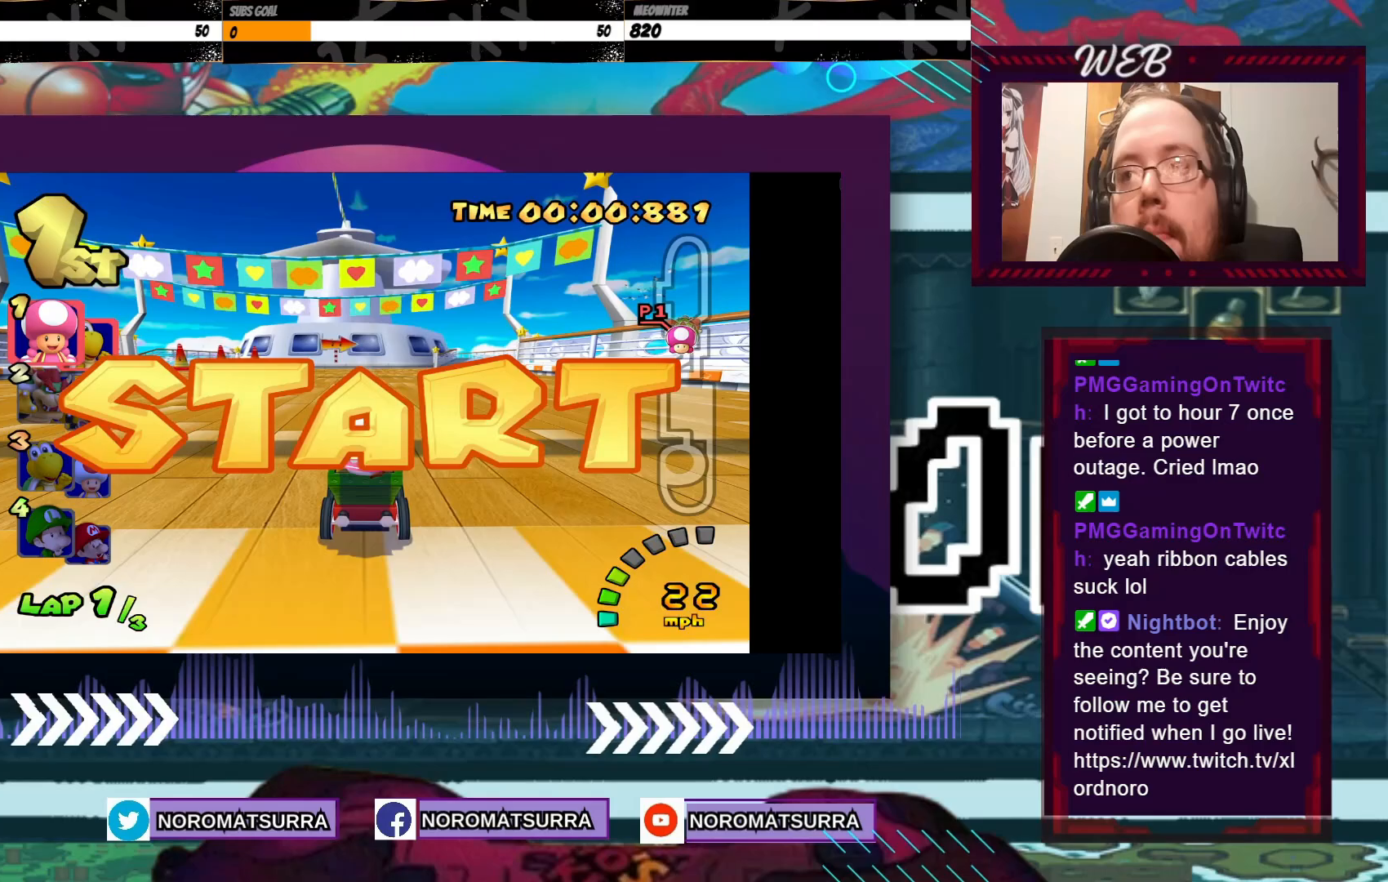
{"buttons": ["A"], "left_stick": "center", "events": [[100, "left_stick", "right"], [250, "left_stick", "center"], [383, "left_stick", "right"], [500, "left_stick", "center"]]}
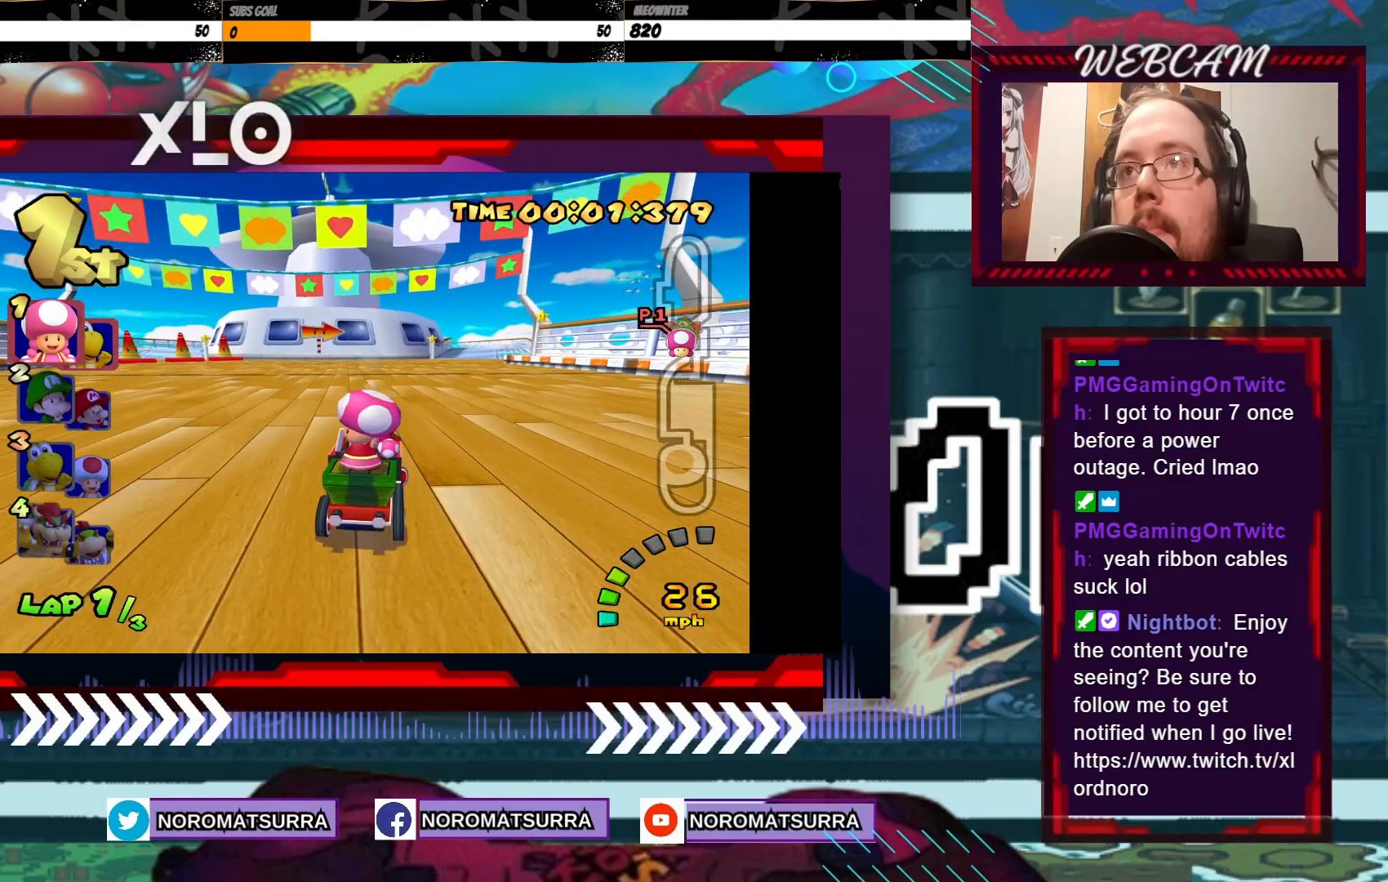
{"buttons": ["A"], "left_stick": "right", "events": [[450, "left_stick", "right"]]}
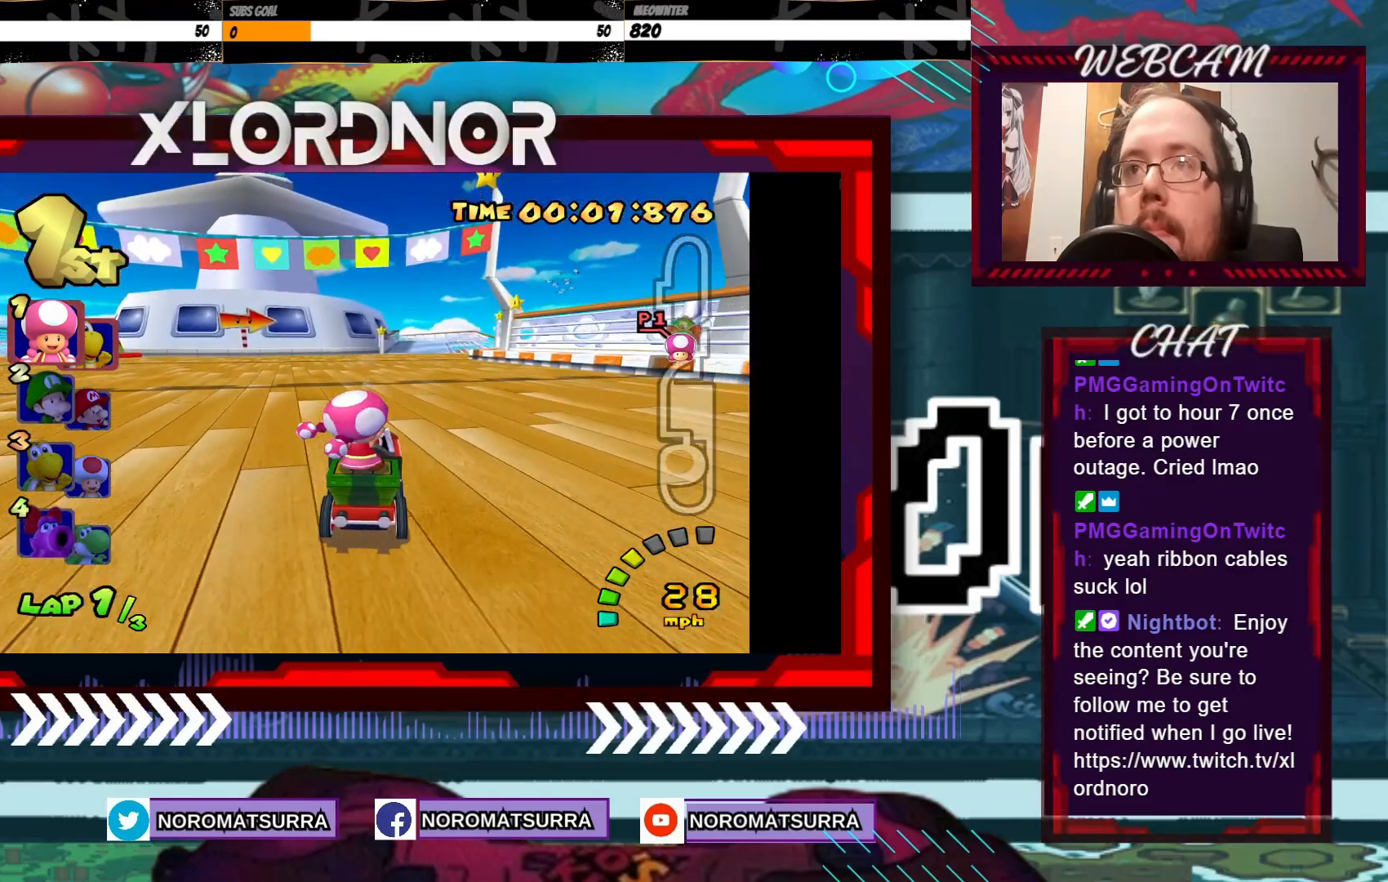
{"buttons": ["A"], "left_stick": "right", "events": [[50, "left_stick", "center"], [450, "left_stick", "right"]]}
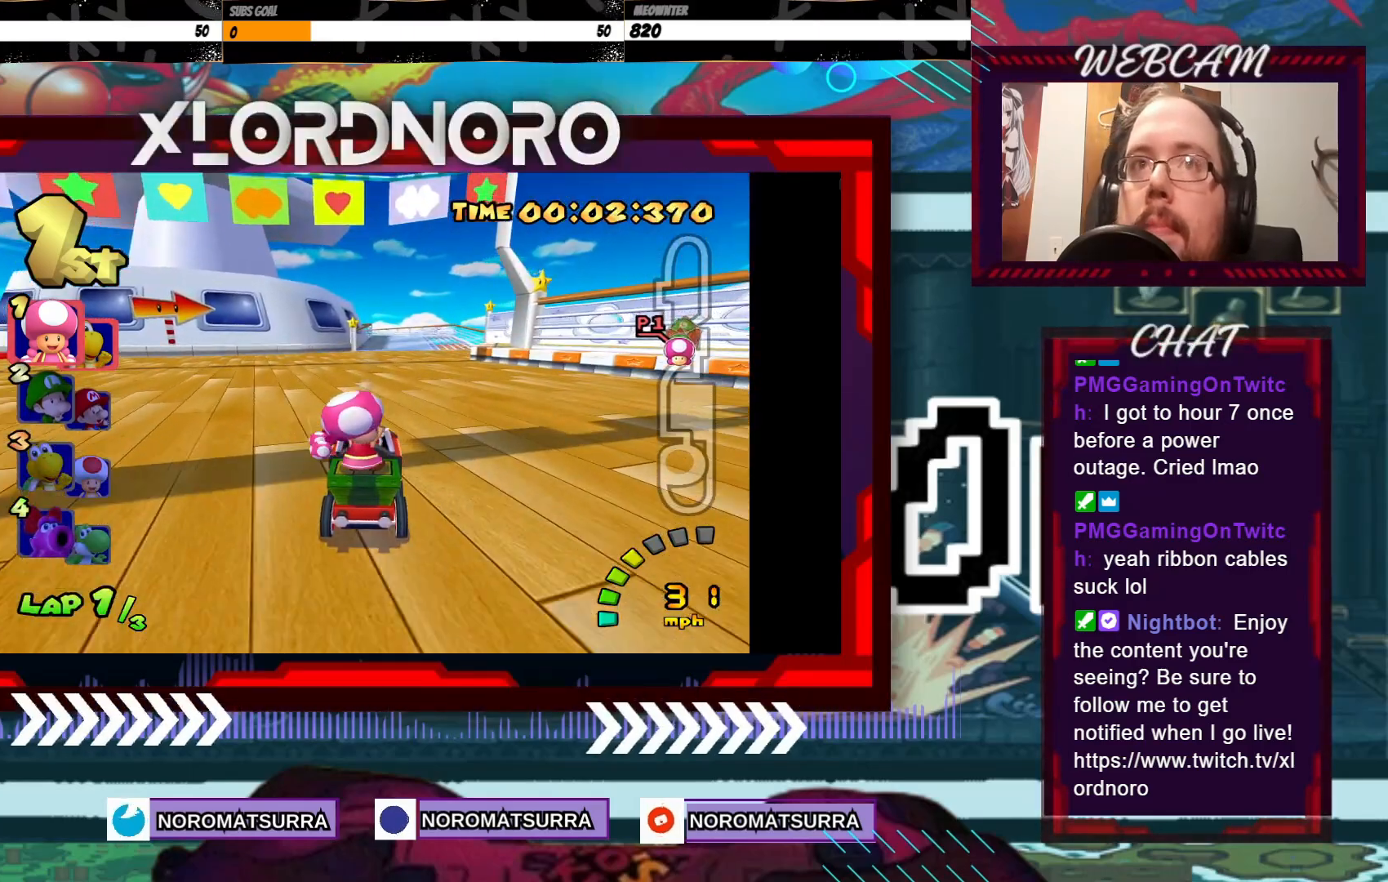
{"buttons": ["A"], "left_stick": "center", "events": [[33, "left_stick", "center"], [333, "left_stick", "right"], [433, "left_stick", "center"]]}
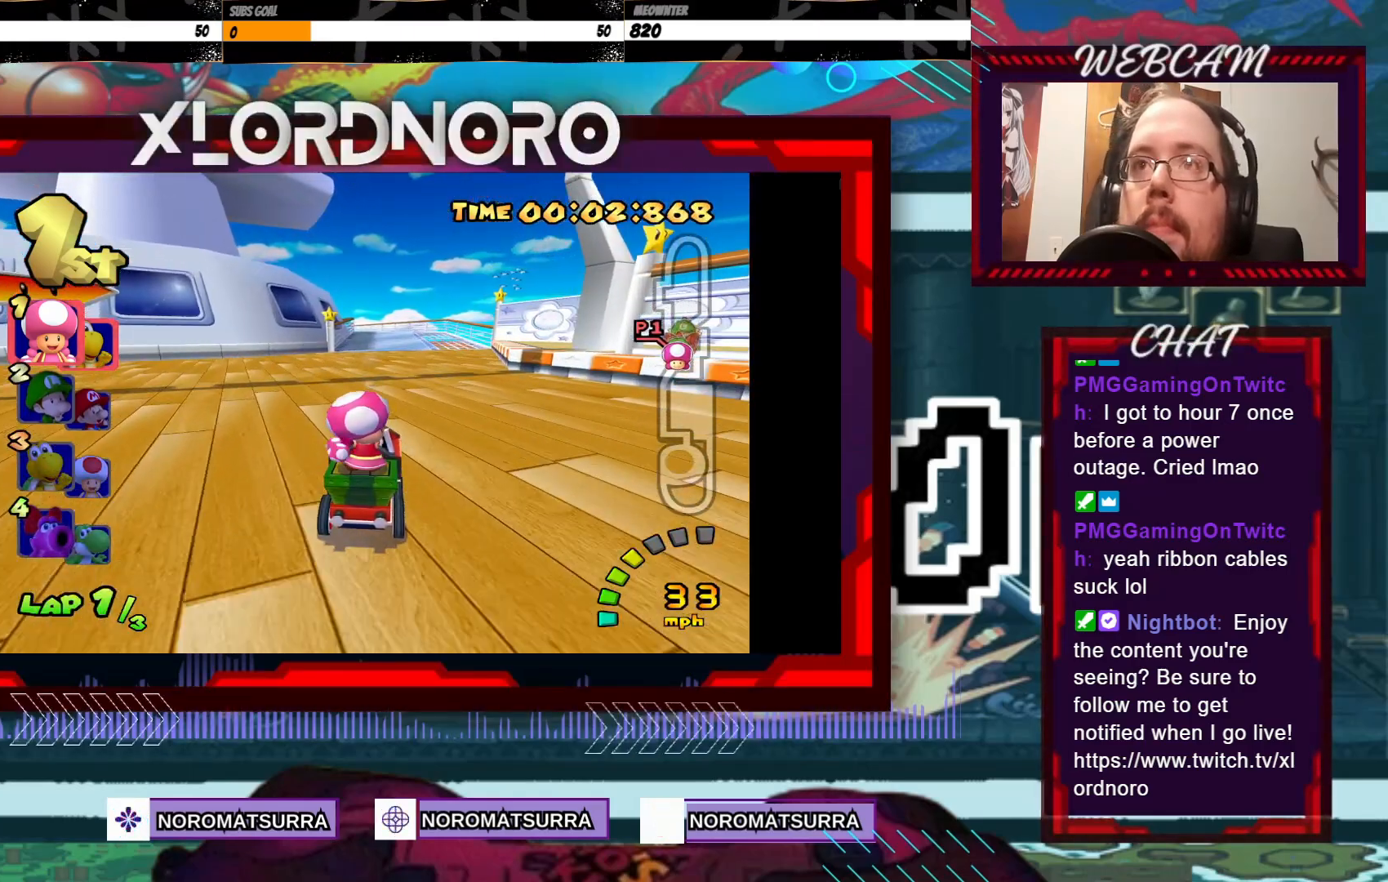
{"buttons": ["A"], "left_stick": "center", "events": []}
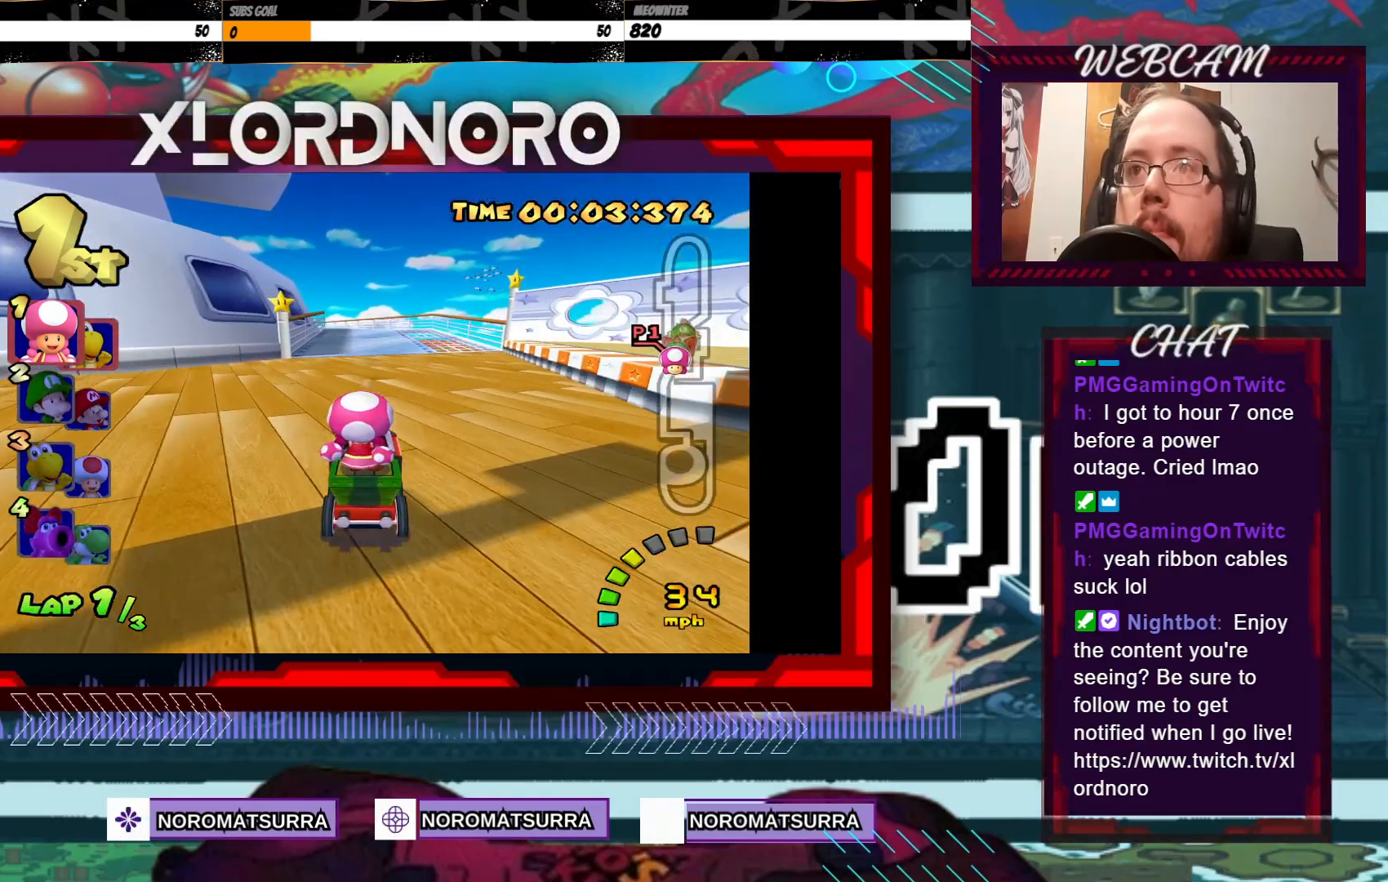
{"buttons": ["A"], "left_stick": "center", "events": []}
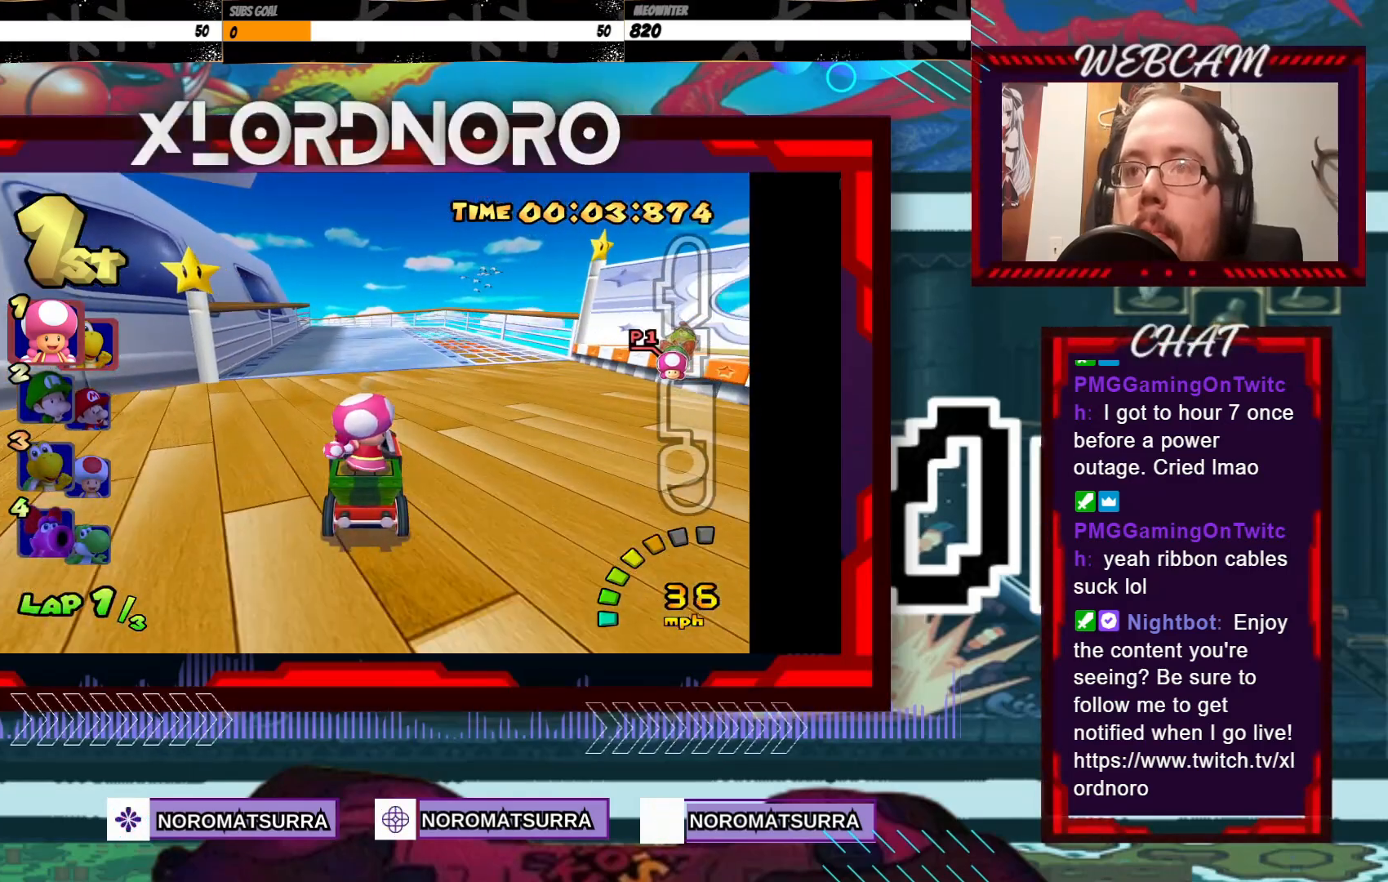
{"buttons": ["A"], "left_stick": "center", "events": [[250, "left_stick", "left"], [450, "left_stick", "center"]]}
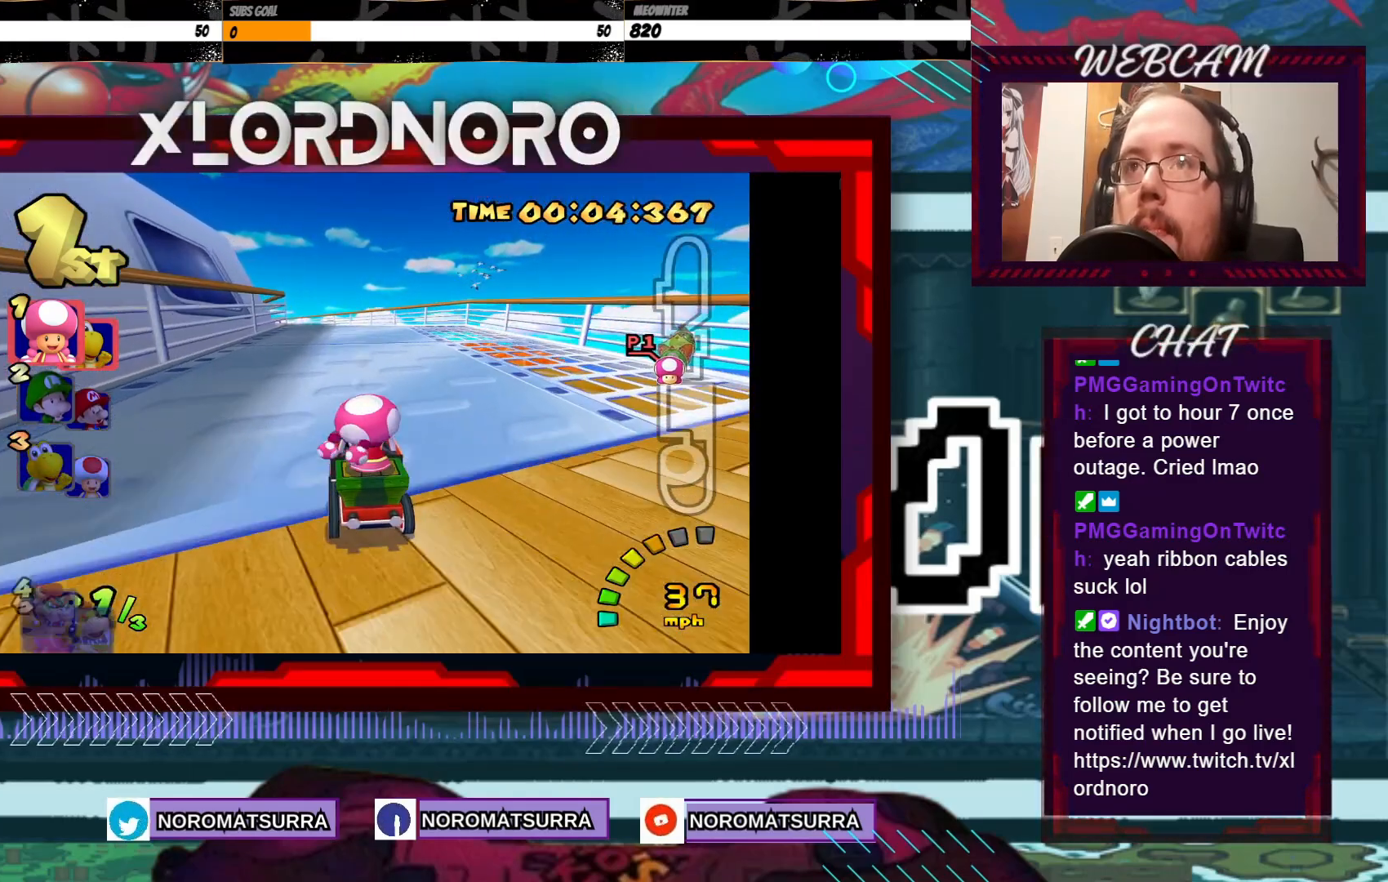
{"buttons": ["A"], "left_stick": "left", "events": [[500, "left_stick", "left"]]}
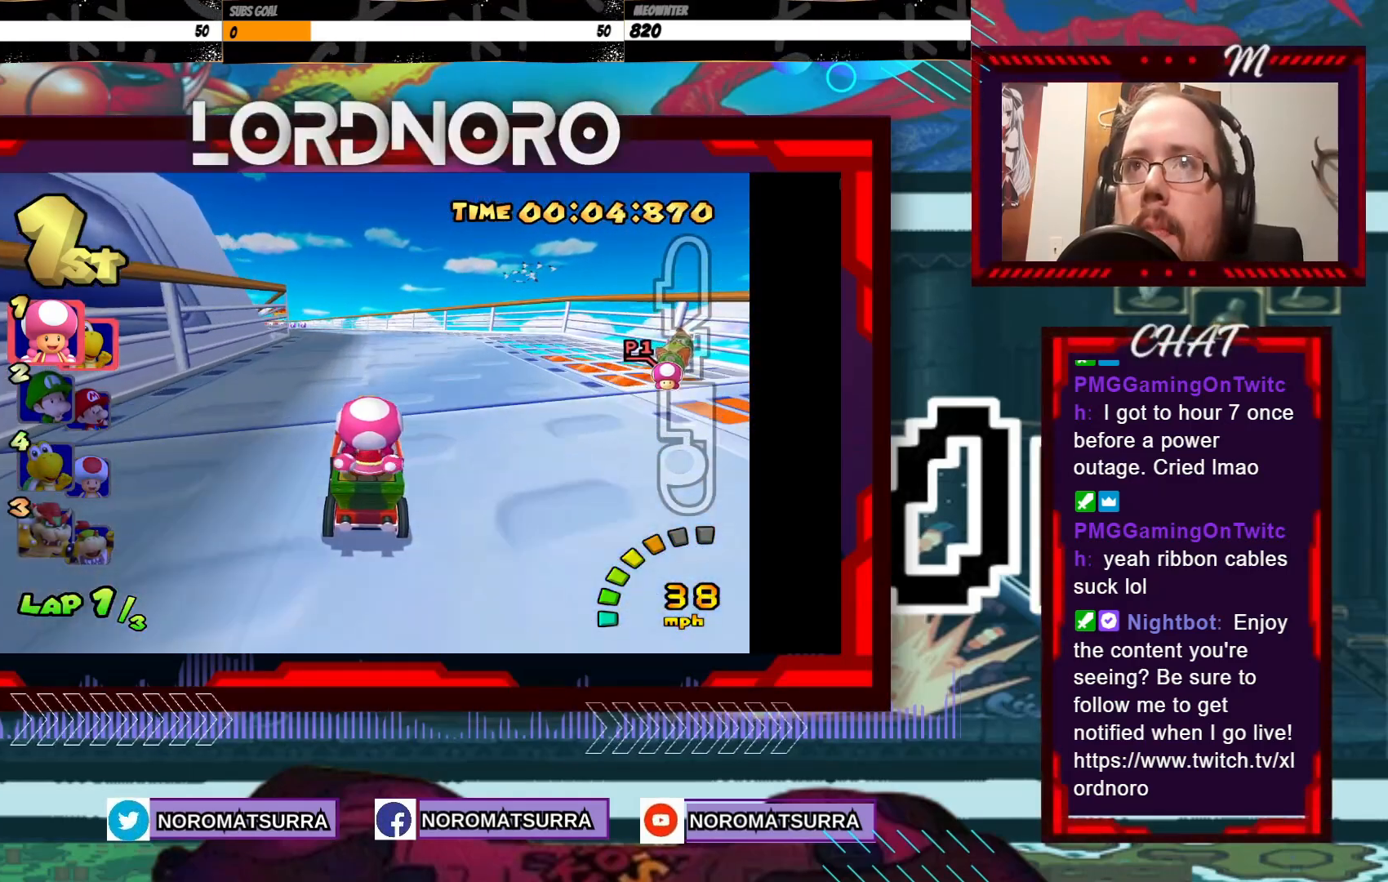
{"buttons": ["A"], "left_stick": "left", "events": [[200, "left_stick", "center"], [500, "left_stick", "left"]]}
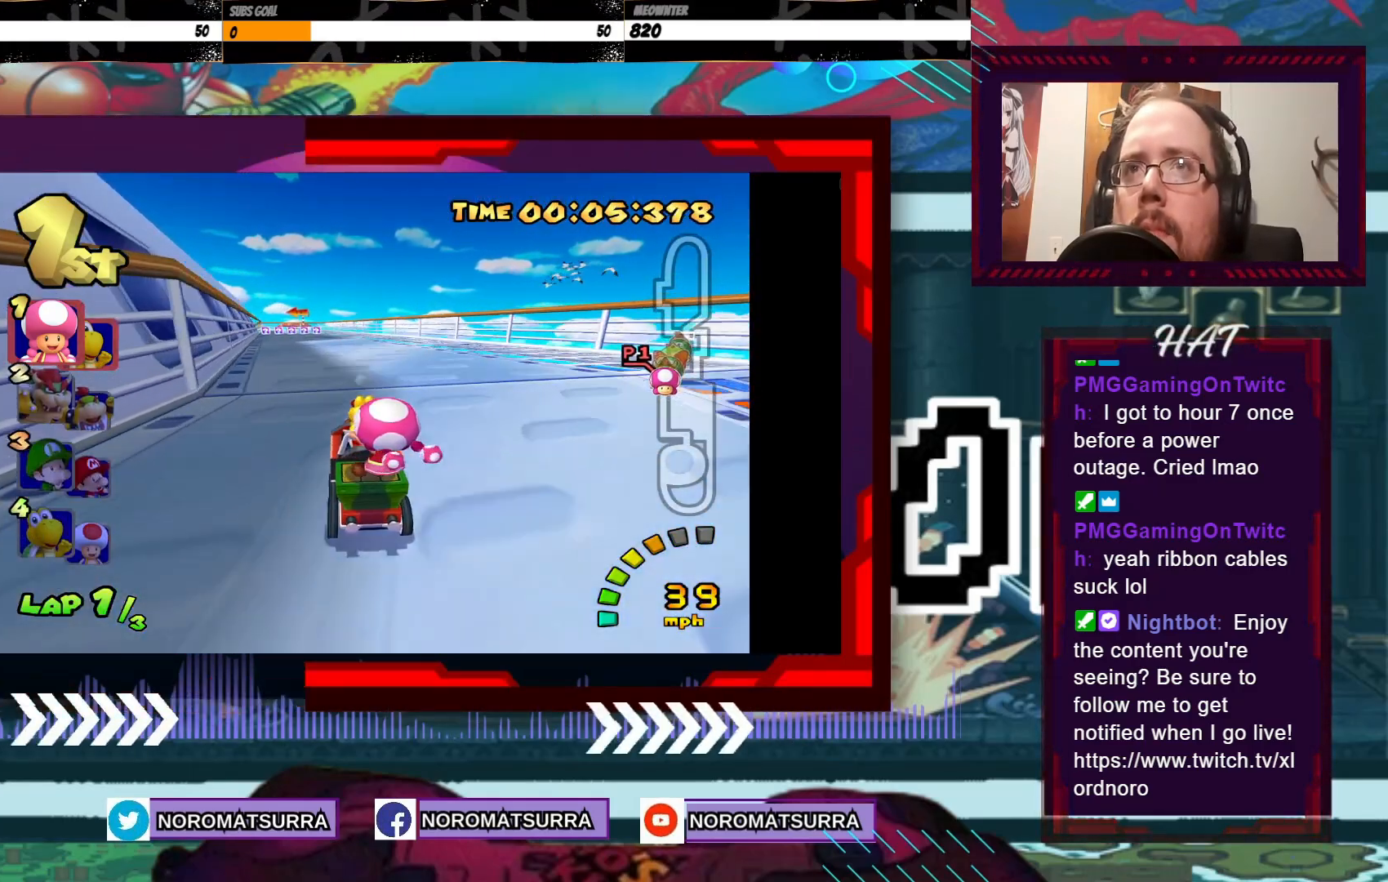
{"buttons": ["A"], "left_stick": "center", "events": [[150, "left_stick", "center"]]}
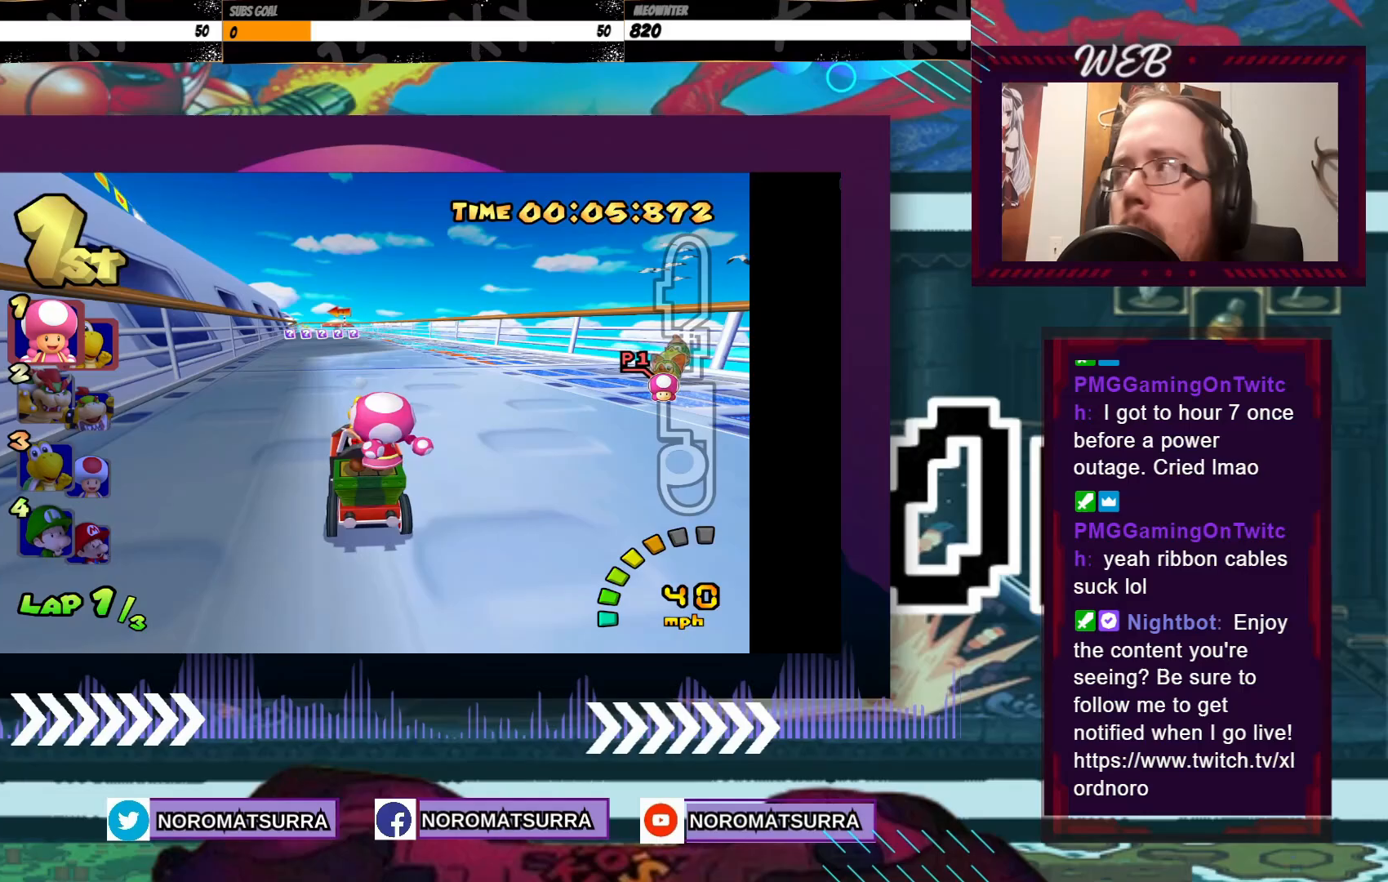
{"buttons": ["A"], "left_stick": "center", "events": [[50, "left_stick", "left"], [233, "left_stick", "center"]]}
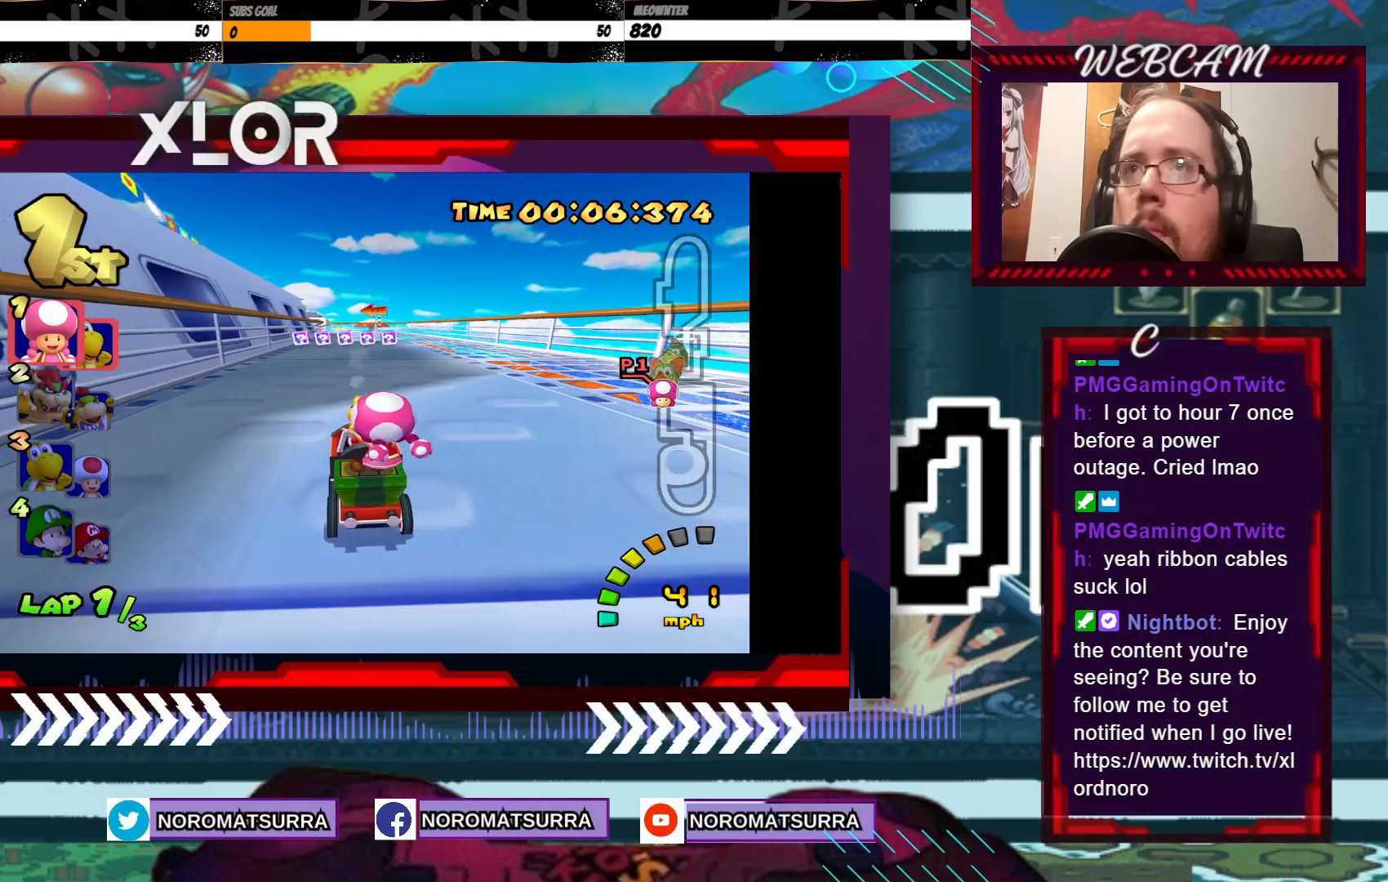
{"buttons": ["A"], "left_stick": "center", "events": []}
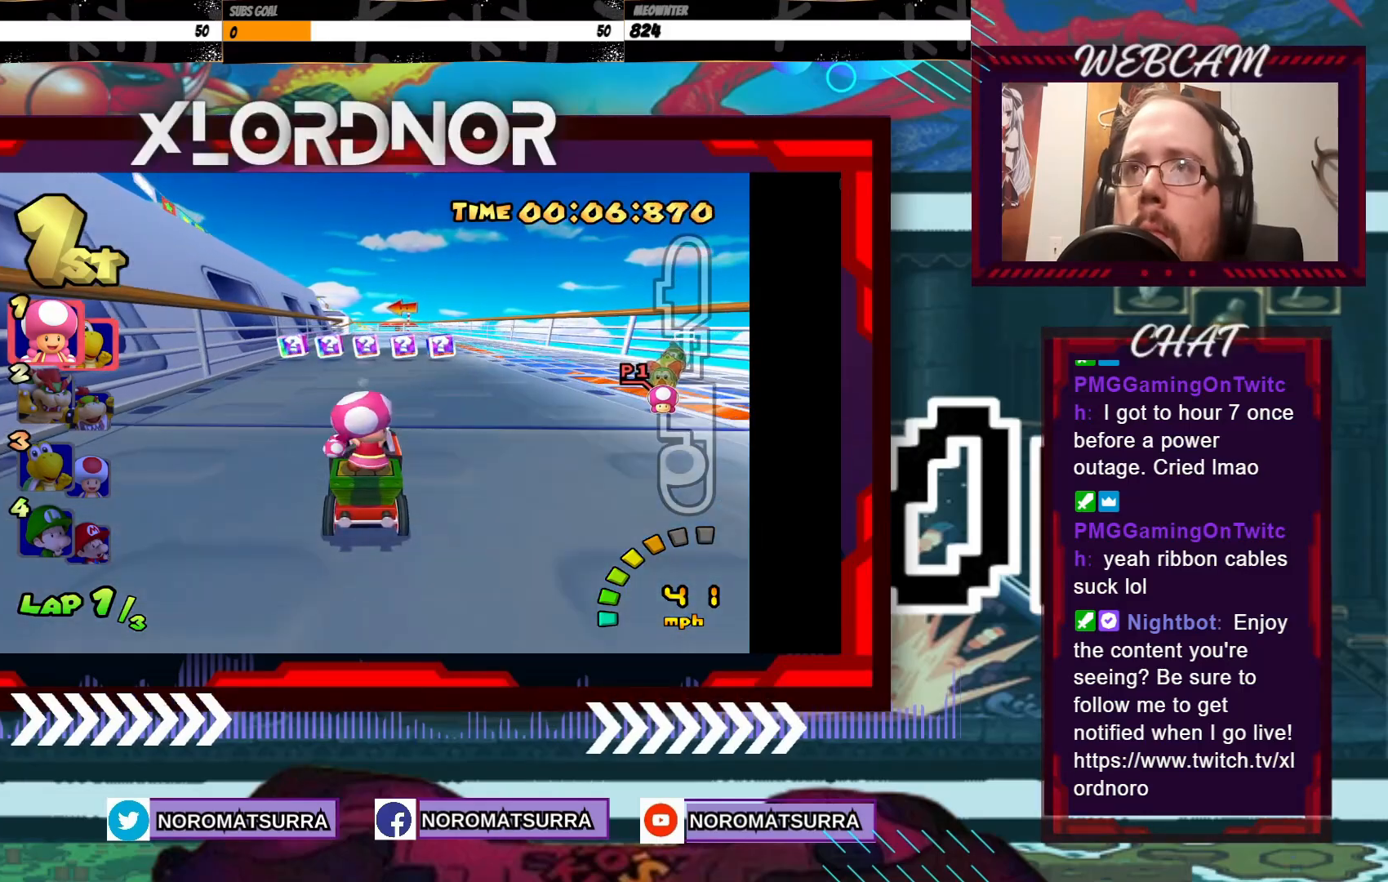
{"buttons": ["A", "R2"], "left_stick": "right", "events": [[150, "R2", "down"], [150, "left_stick", "left"], [350, "left_stick", "right"]]}
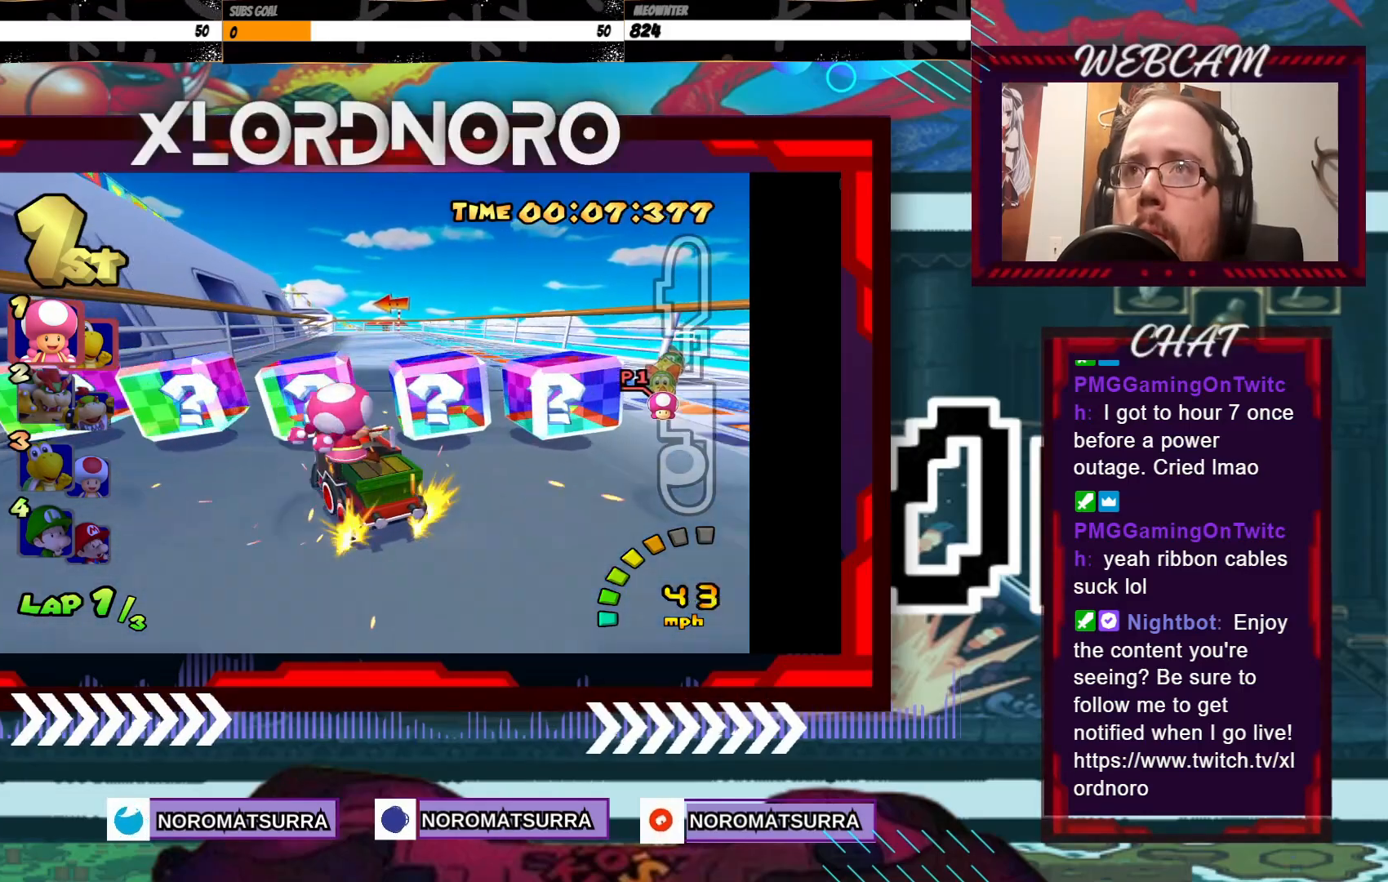
{"buttons": ["A", "R2"], "left_stick": "left", "events": [[50, "left_stick", "left"], [200, "left_stick", "right"], [500, "left_stick", "left"]]}
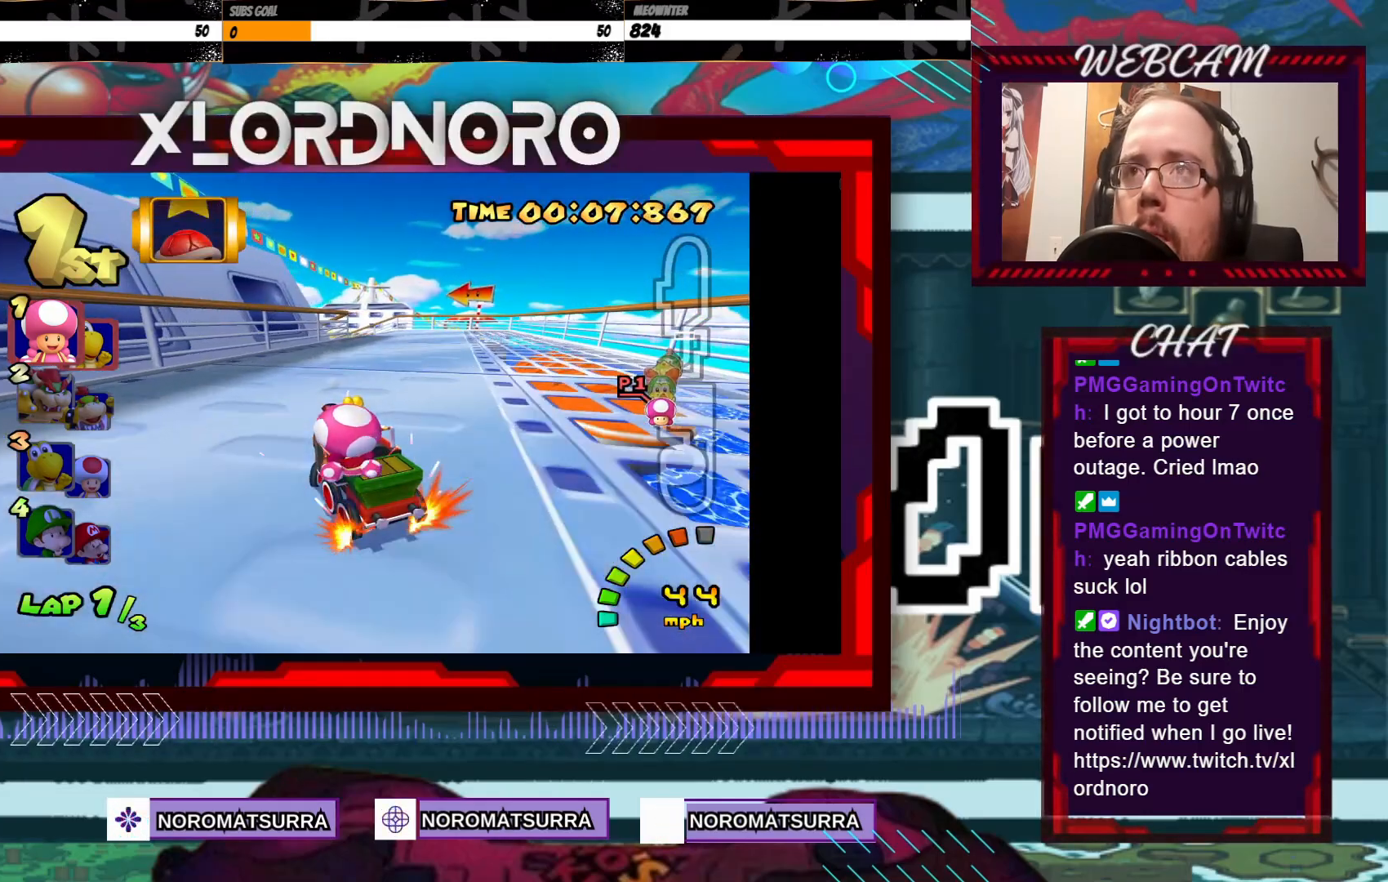
{"buttons": ["A", "R2"], "left_stick": "right", "events": [[133, "left_stick", "right"], [300, "left_stick", "left"], [433, "left_stick", "right"]]}
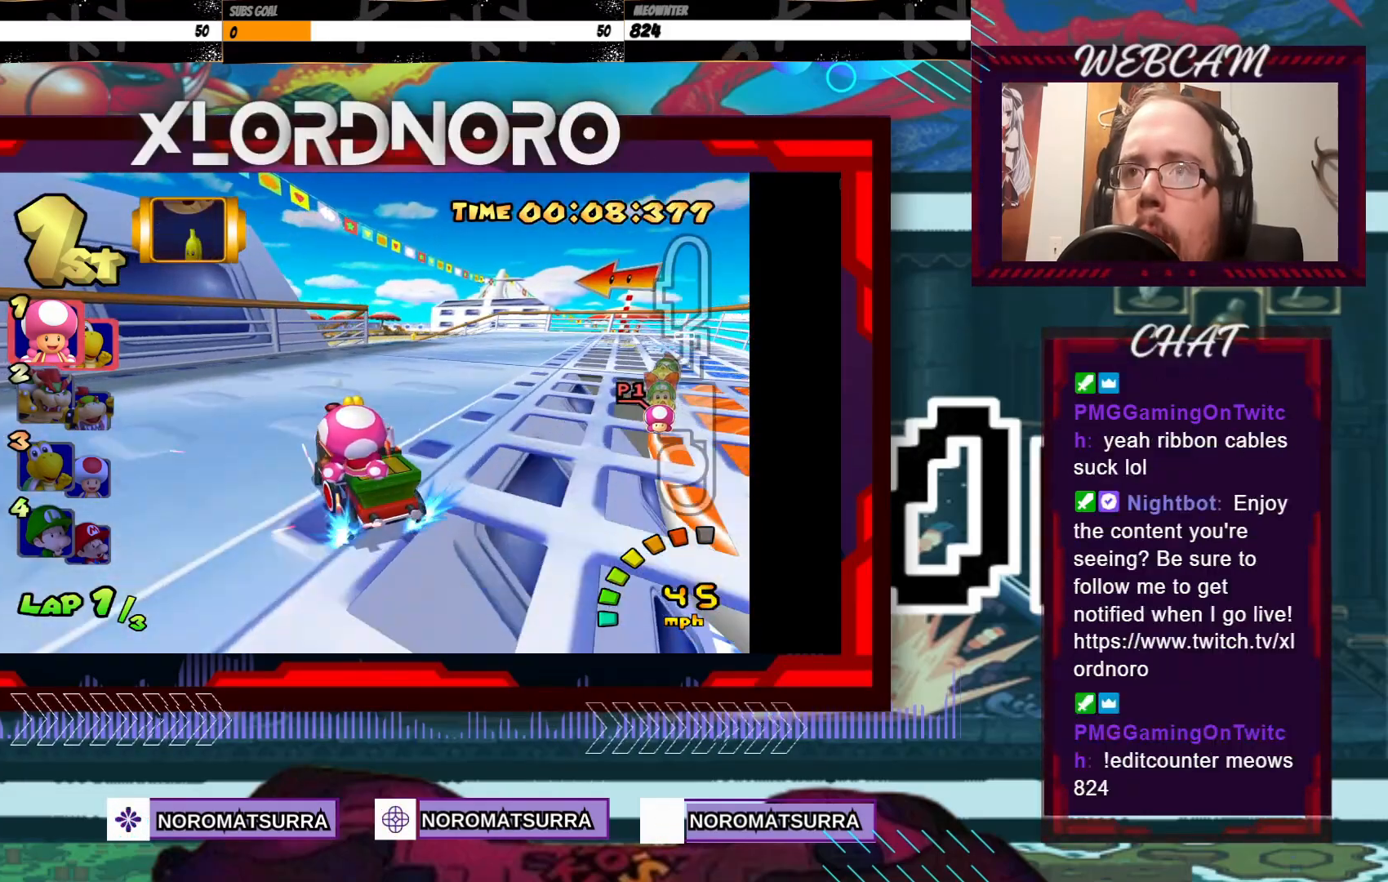
{"buttons": ["A"], "left_stick": "right", "events": [[250, "left_stick", "center"], [333, "R2", "up"], [400, "left_stick", "right"]]}
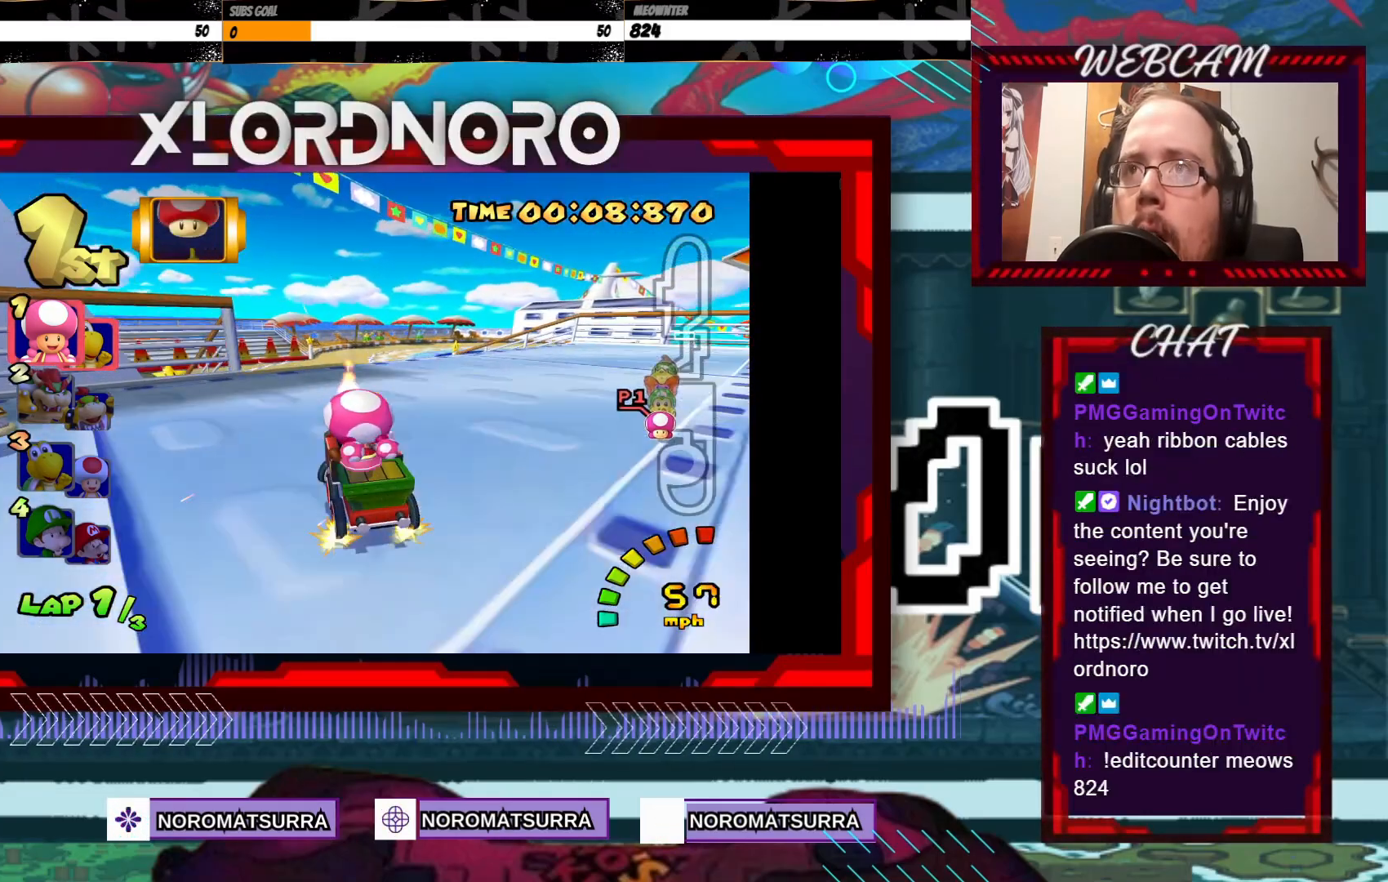
{"buttons": ["A"], "left_stick": "center", "events": [[183, "left_stick", "center"]]}
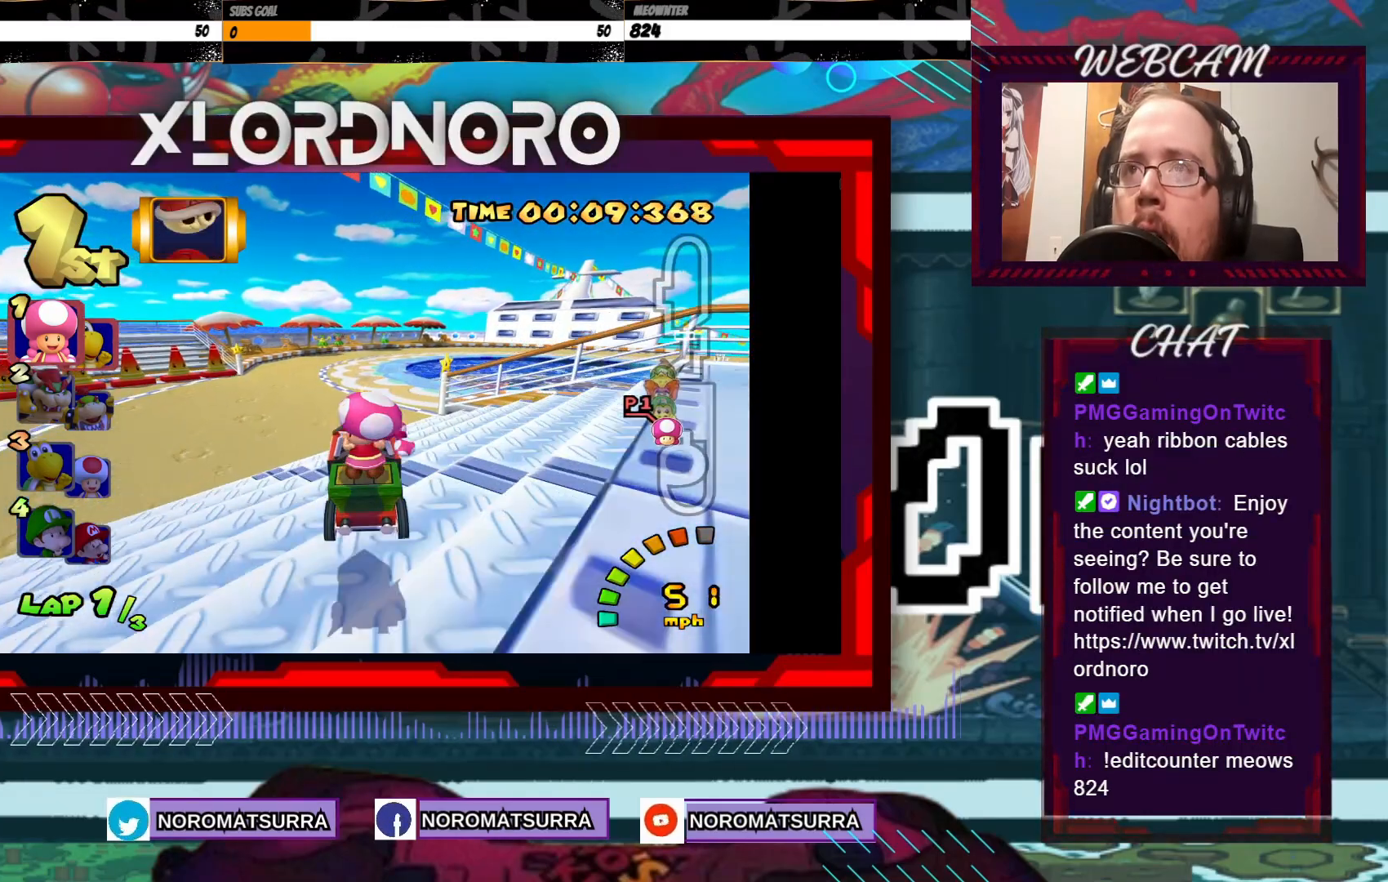
{"buttons": ["A", "R2"], "left_stick": "right", "events": [[383, "R2", "down"], [400, "left_stick", "right"]]}
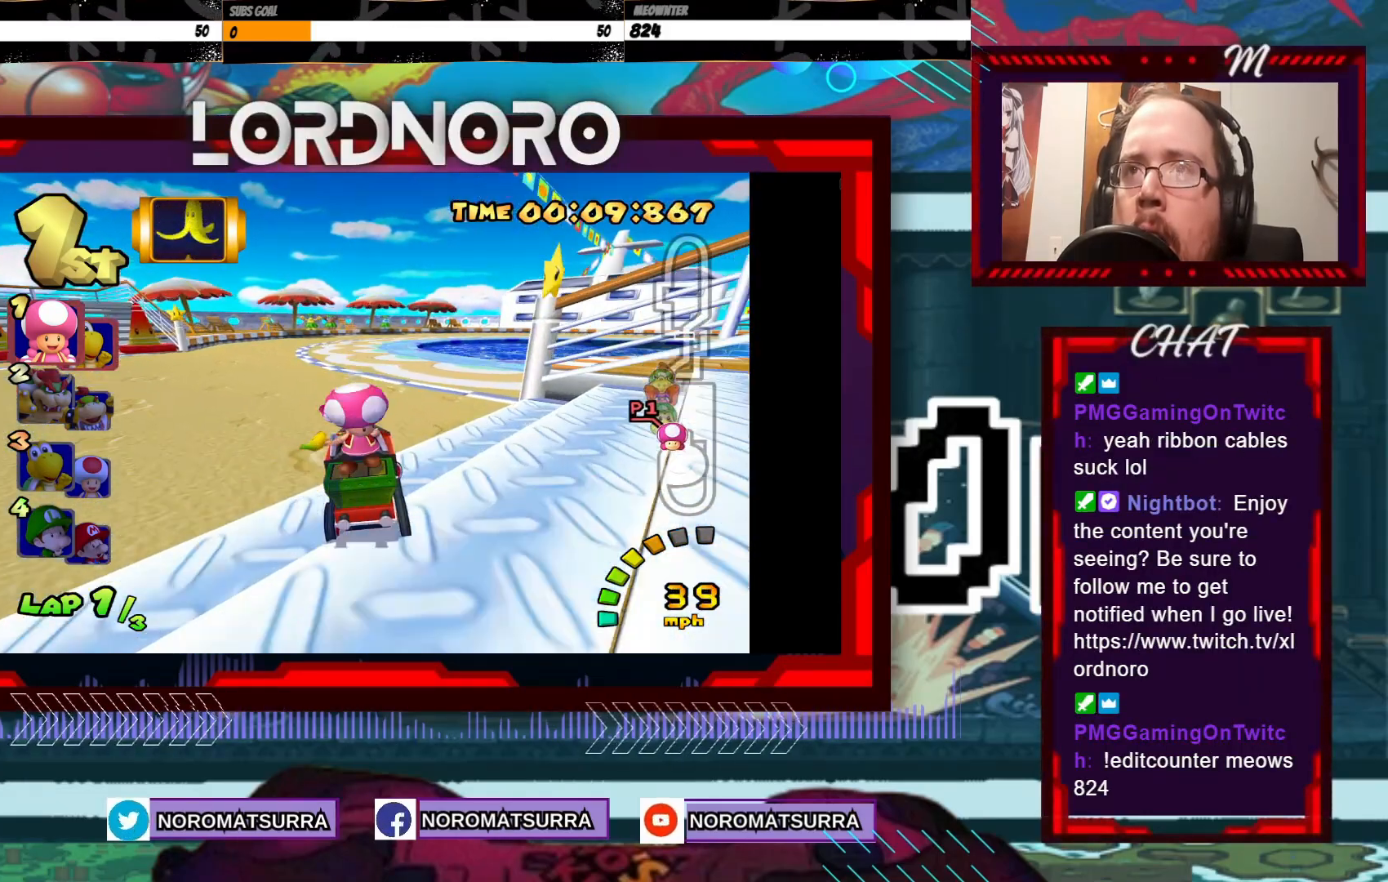
{"buttons": ["A", "R2"], "left_stick": "left", "events": [[233, "left_stick", "left"]]}
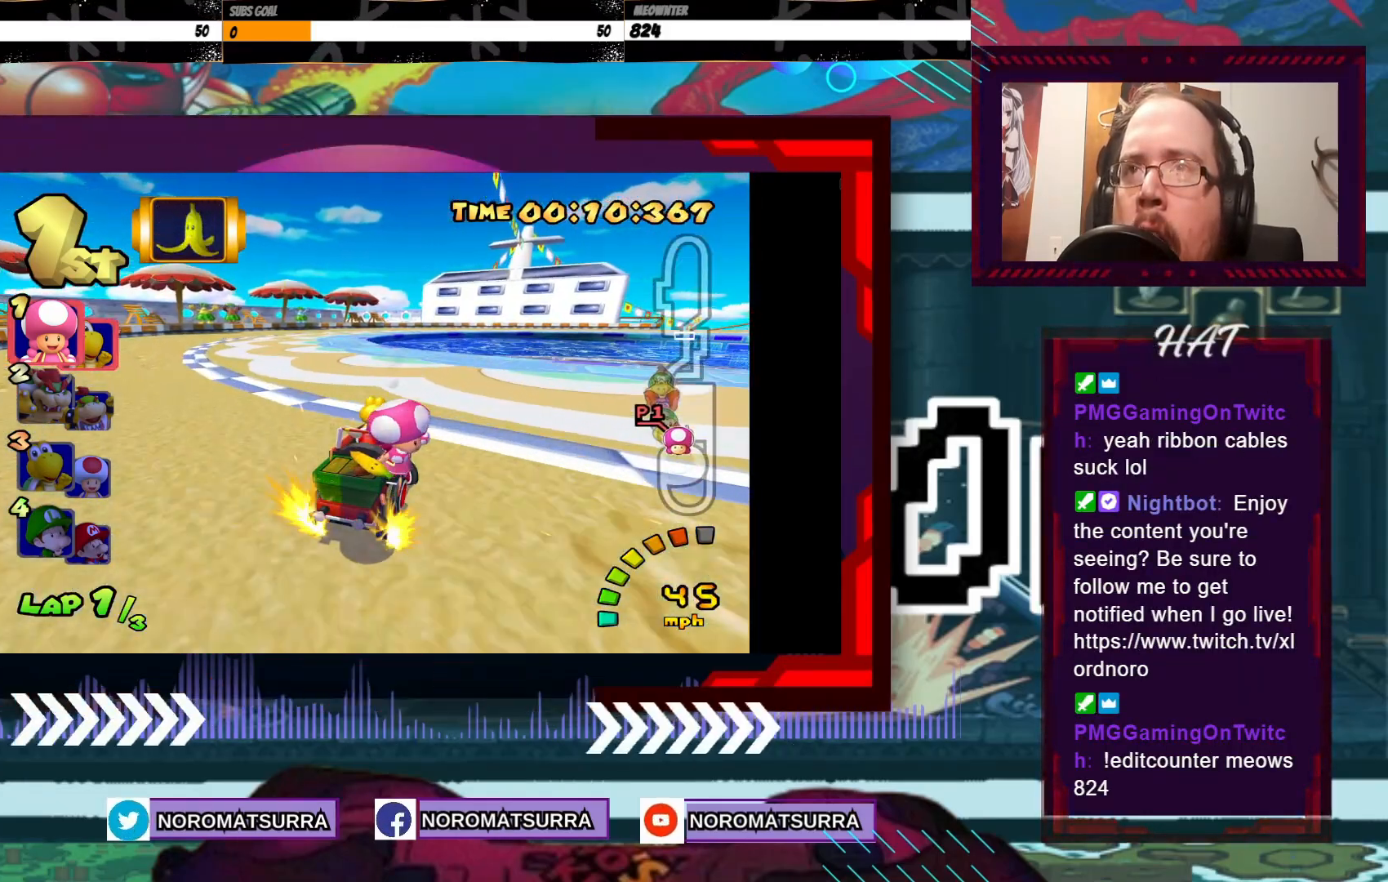
{"buttons": ["A", "R2"], "left_stick": "right", "events": [[33, "left_stick", "right"], [250, "left_stick", "left"], [450, "left_stick", "right"]]}
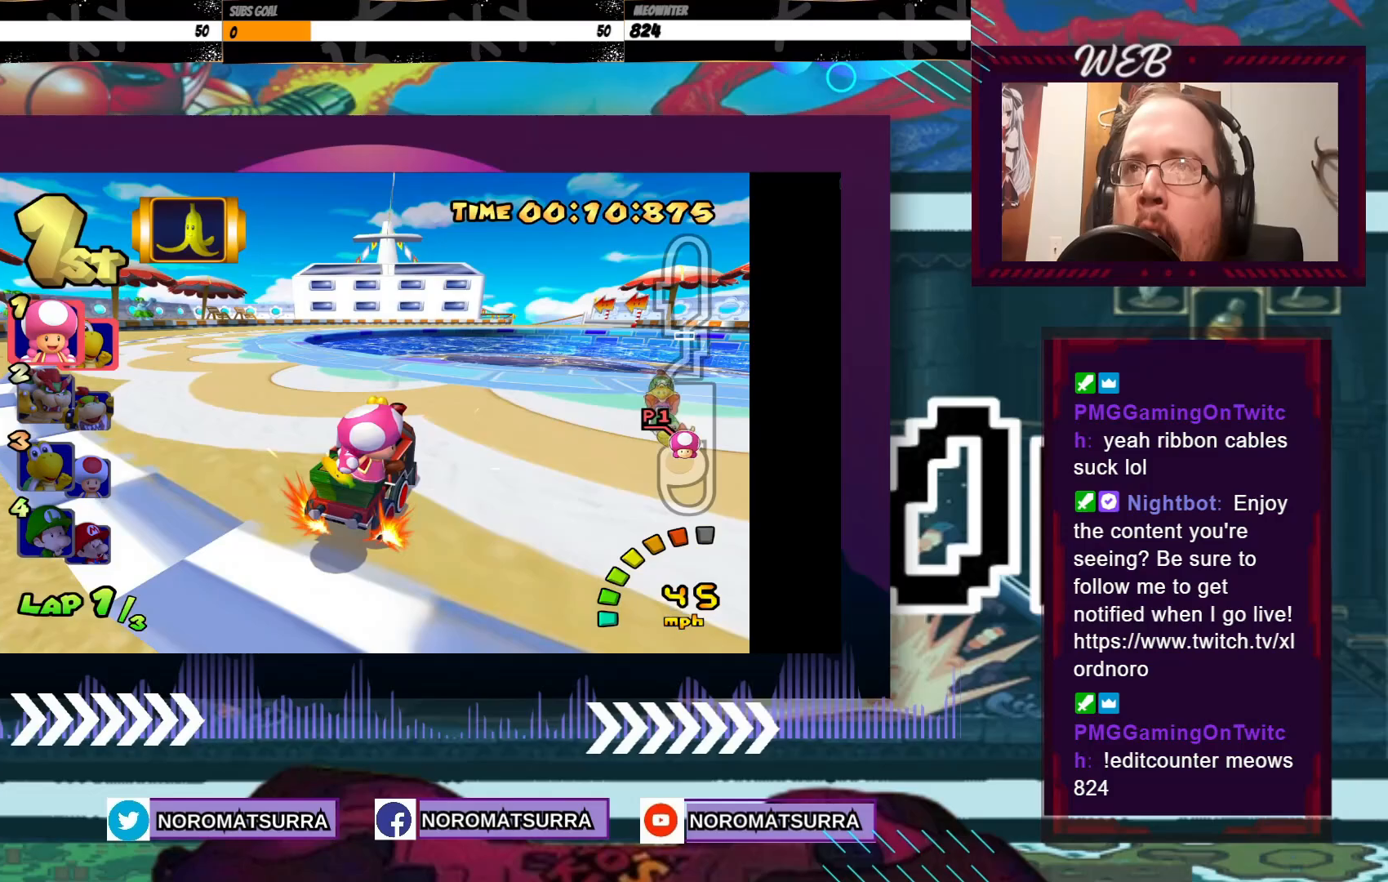
{"buttons": ["A", "R2"], "left_stick": "left", "events": [[83, "left_stick", "left"]]}
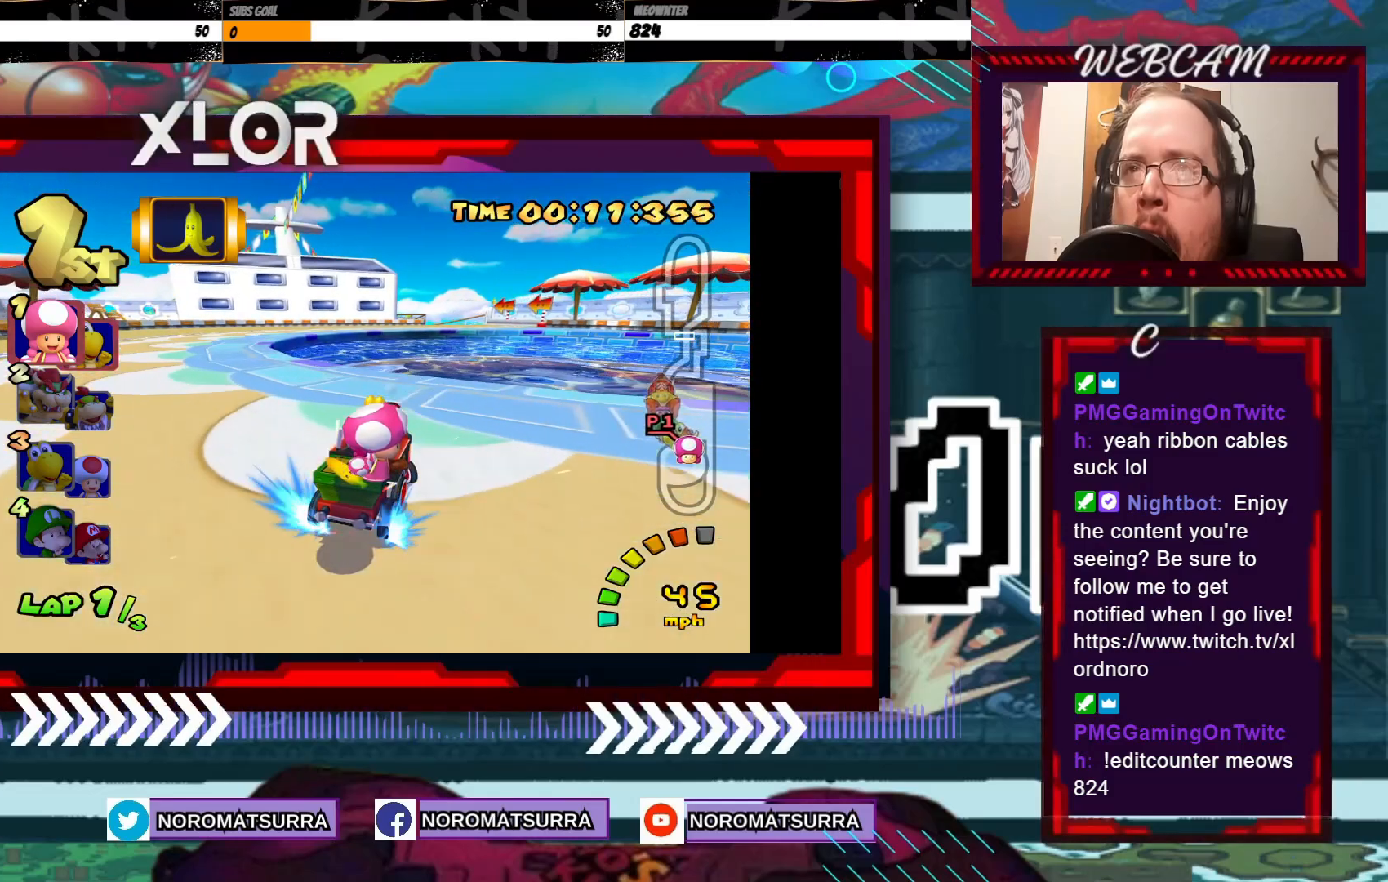
{"buttons": ["A", "R2"], "left_stick": "left", "events": [[183, "left_stick", "right"], [300, "left_stick", "left"]]}
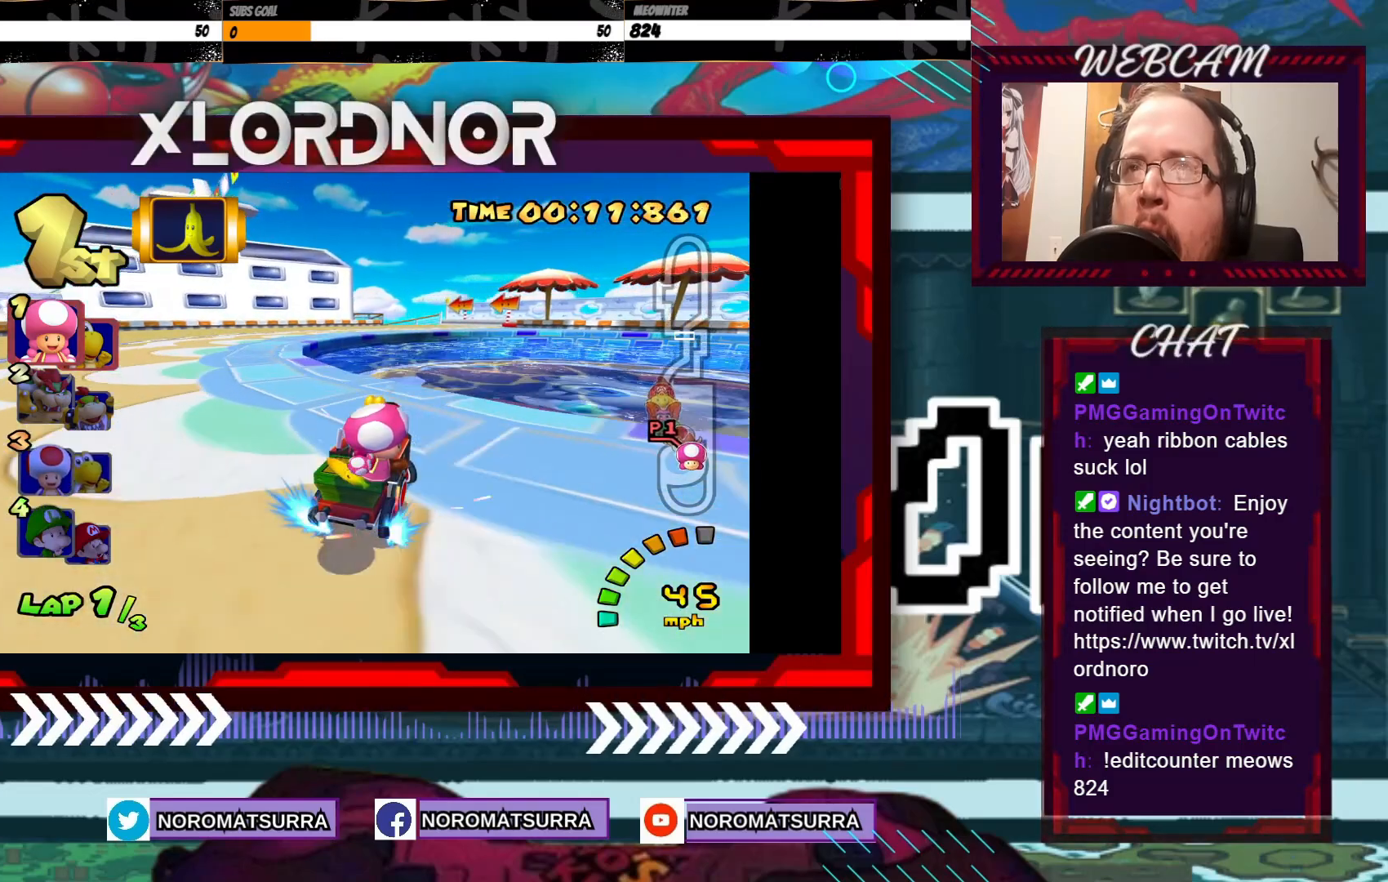
{"buttons": ["A"], "left_stick": "left", "events": [[400, "left_stick", "center"], [483, "R2", "up"], [483, "left_stick", "left"]]}
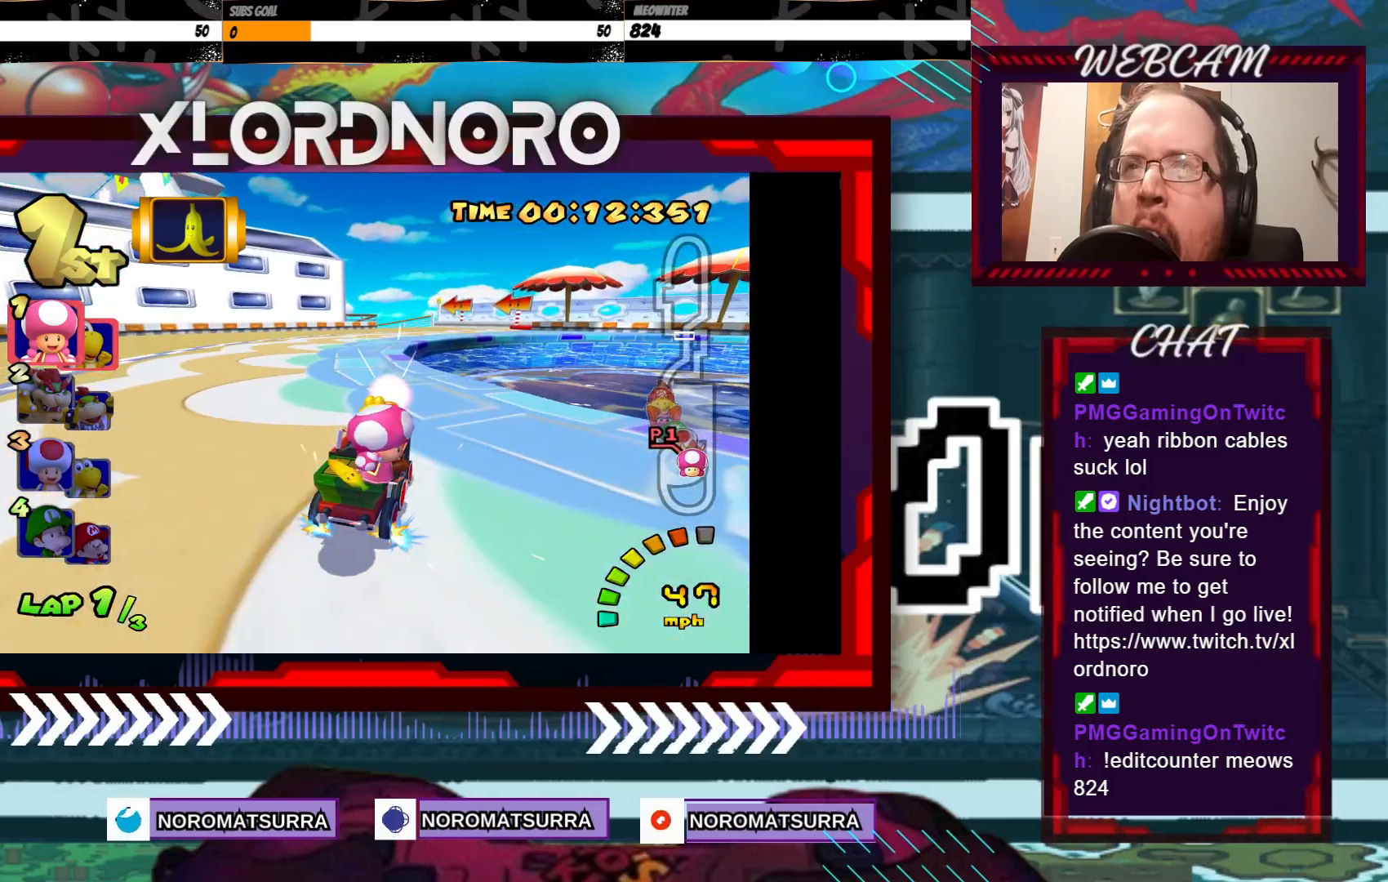
{"buttons": ["A", "R2"], "left_stick": "center", "events": [[200, "R2", "down"], [500, "left_stick", "center"]]}